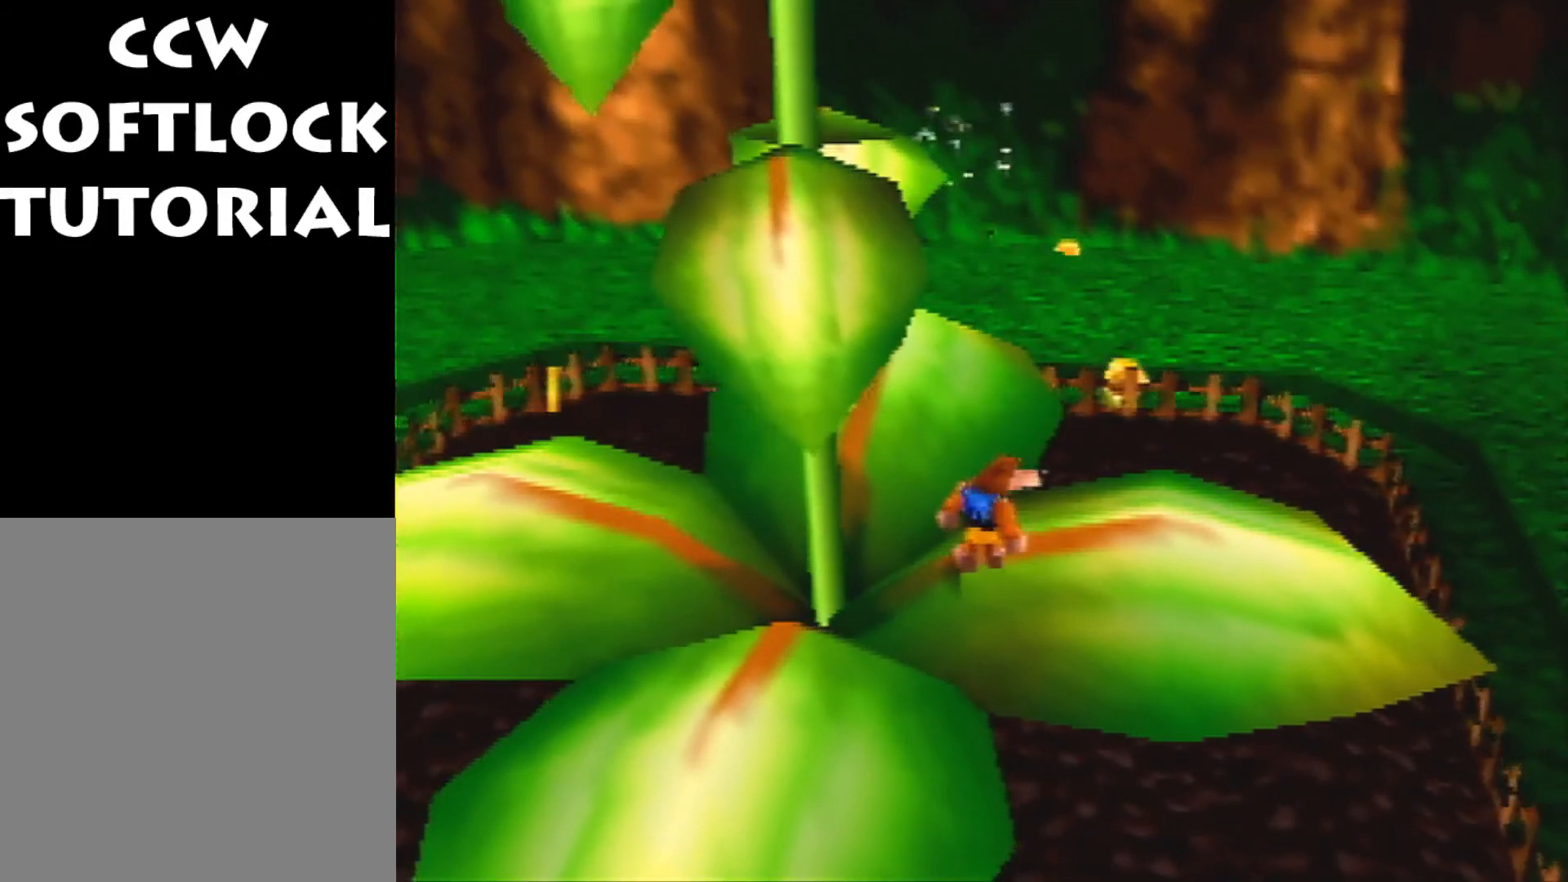
Gameplay with a controller (Nintendo layout); each line is a JSON object with the inputs held at the frame after it. "events" lists button and stick changes between this image and that frame as [ms after this image, input, new state], when the widget could be followed in between. Not read: L3 R3 Z.
{"buttons": [], "left_stick": "center", "events": []}
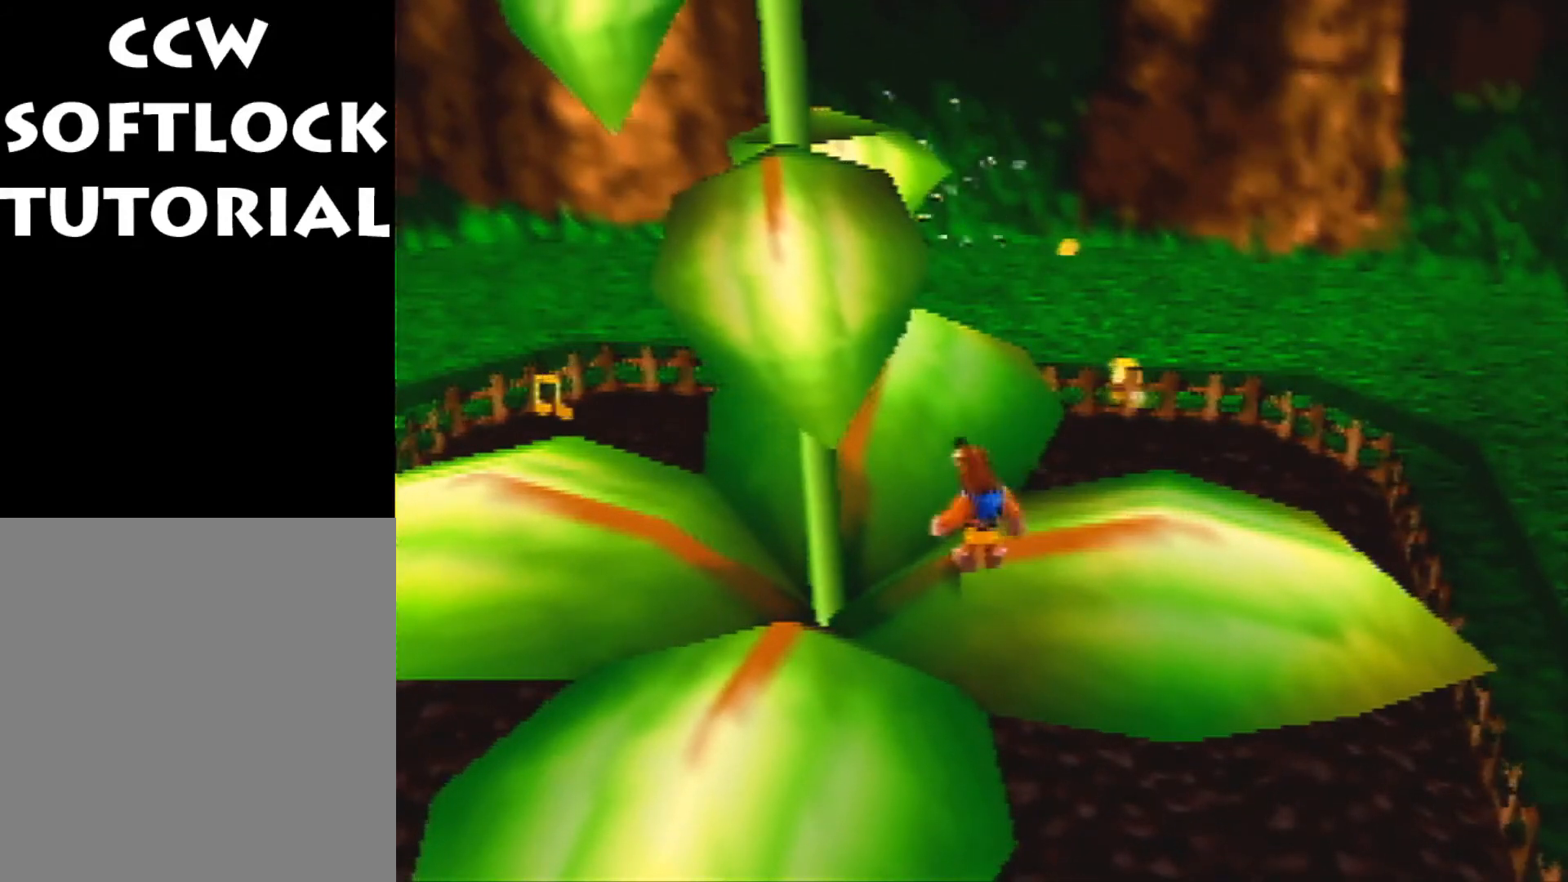
{"buttons": [], "left_stick": "center", "events": []}
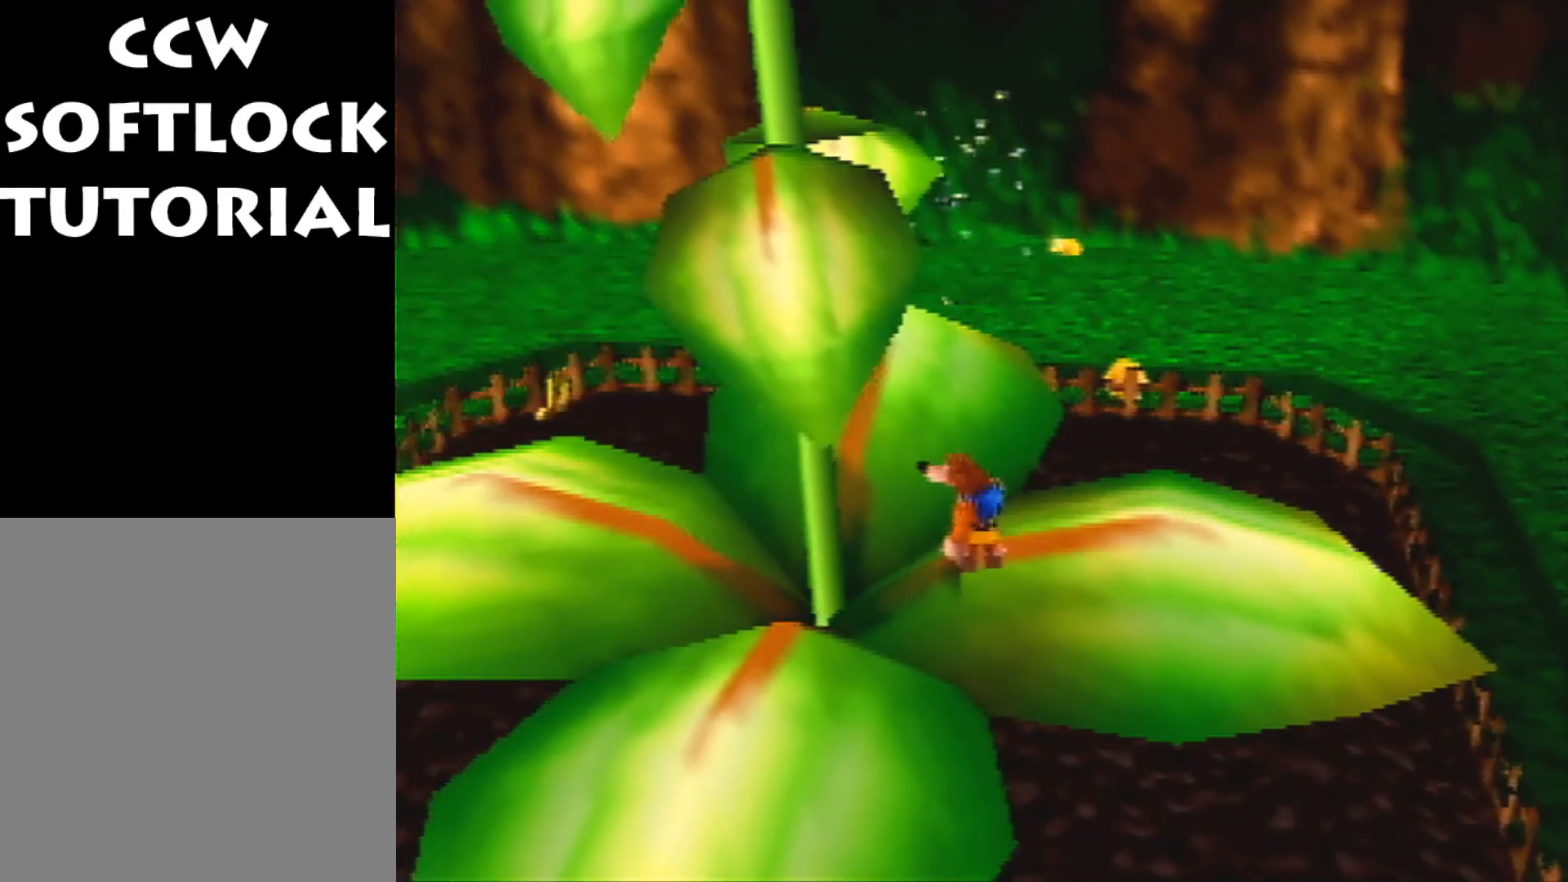
{"buttons": [], "left_stick": "center", "events": [[433, "A", "down"], [500, "A", "up"]]}
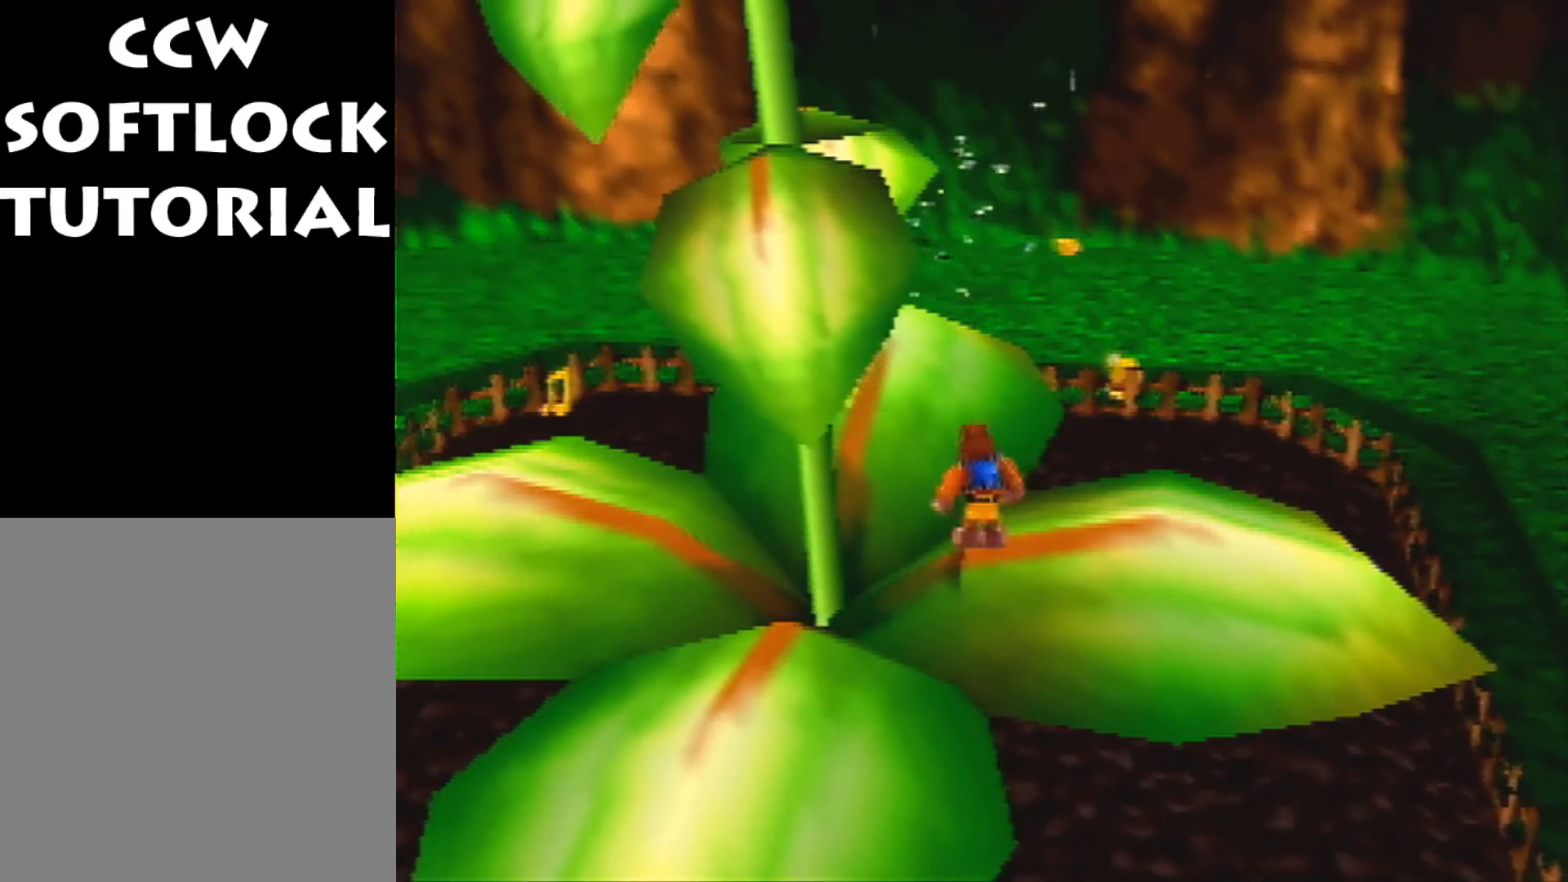
{"buttons": [], "left_stick": "center", "events": [[133, "left_stick", "up-left"], [267, "left_stick", "center"]]}
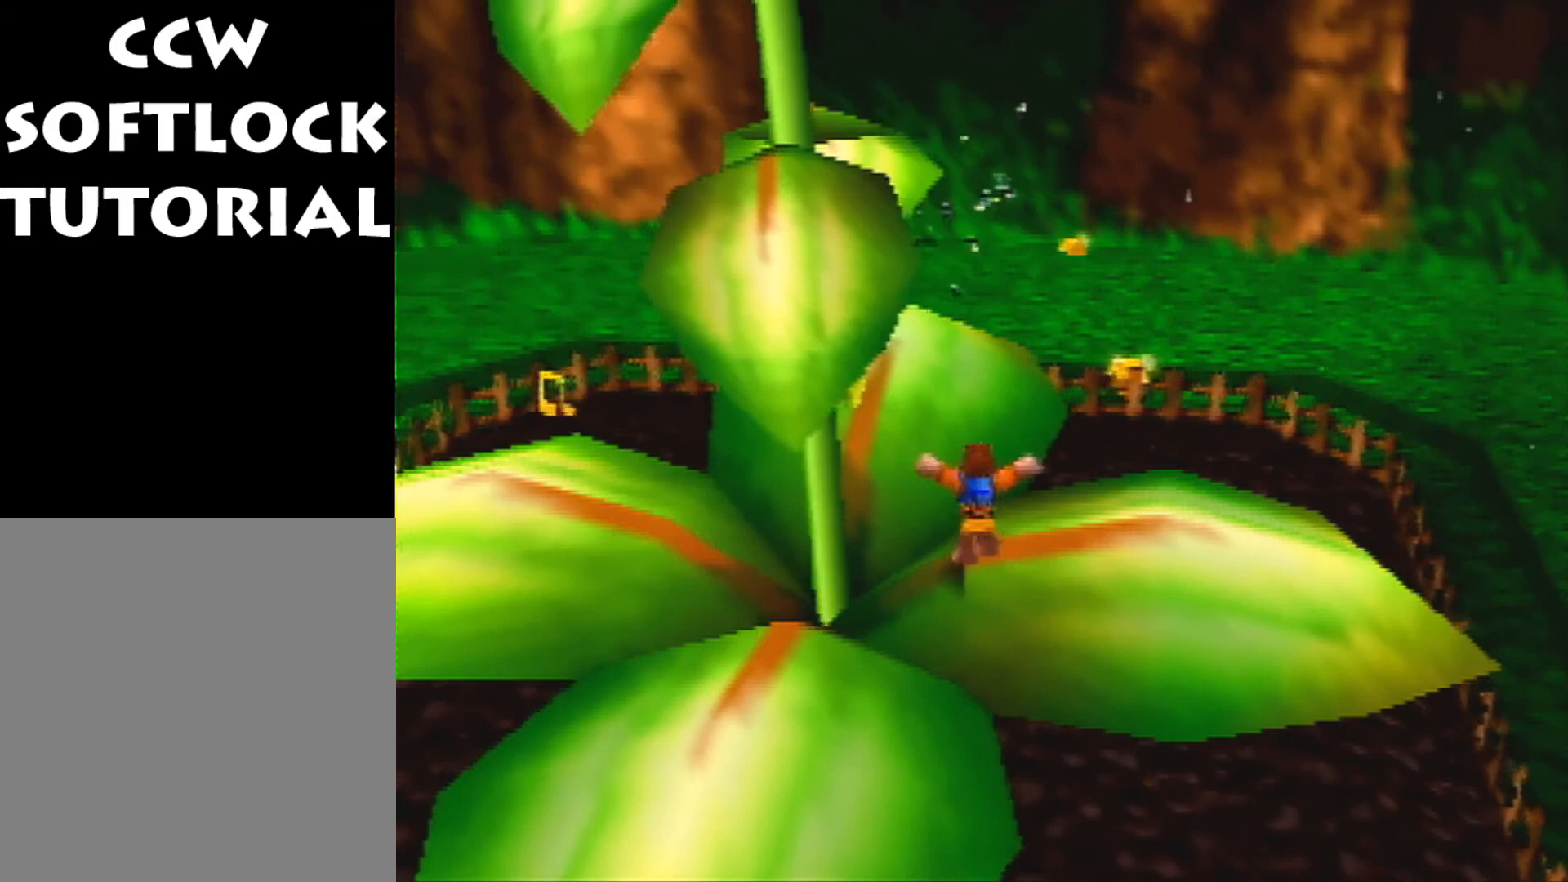
{"buttons": [], "left_stick": "center", "events": []}
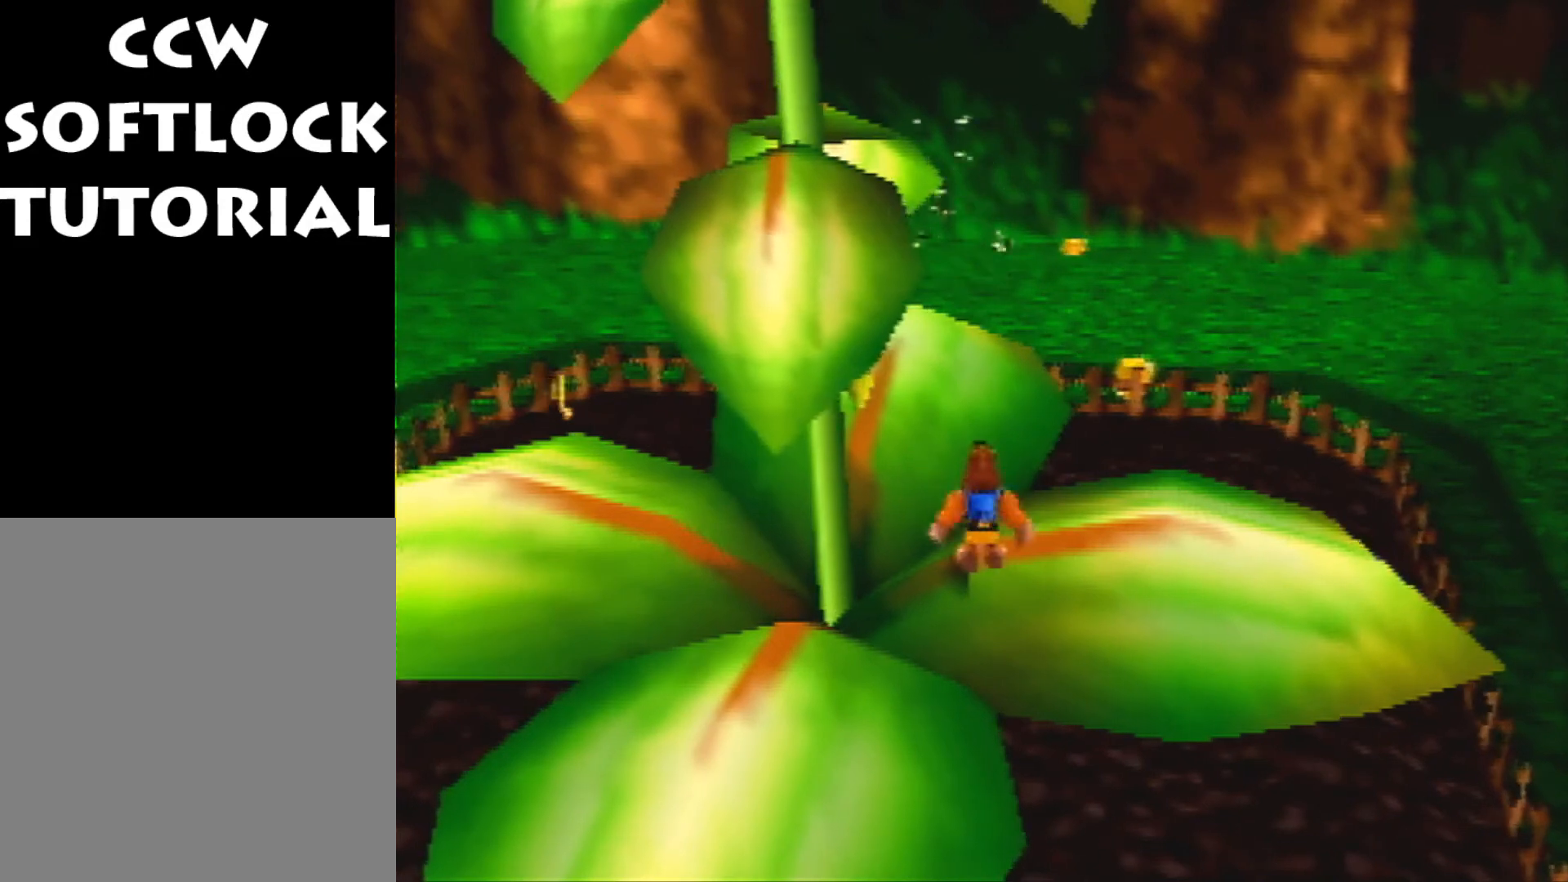
{"buttons": [], "left_stick": "center", "events": []}
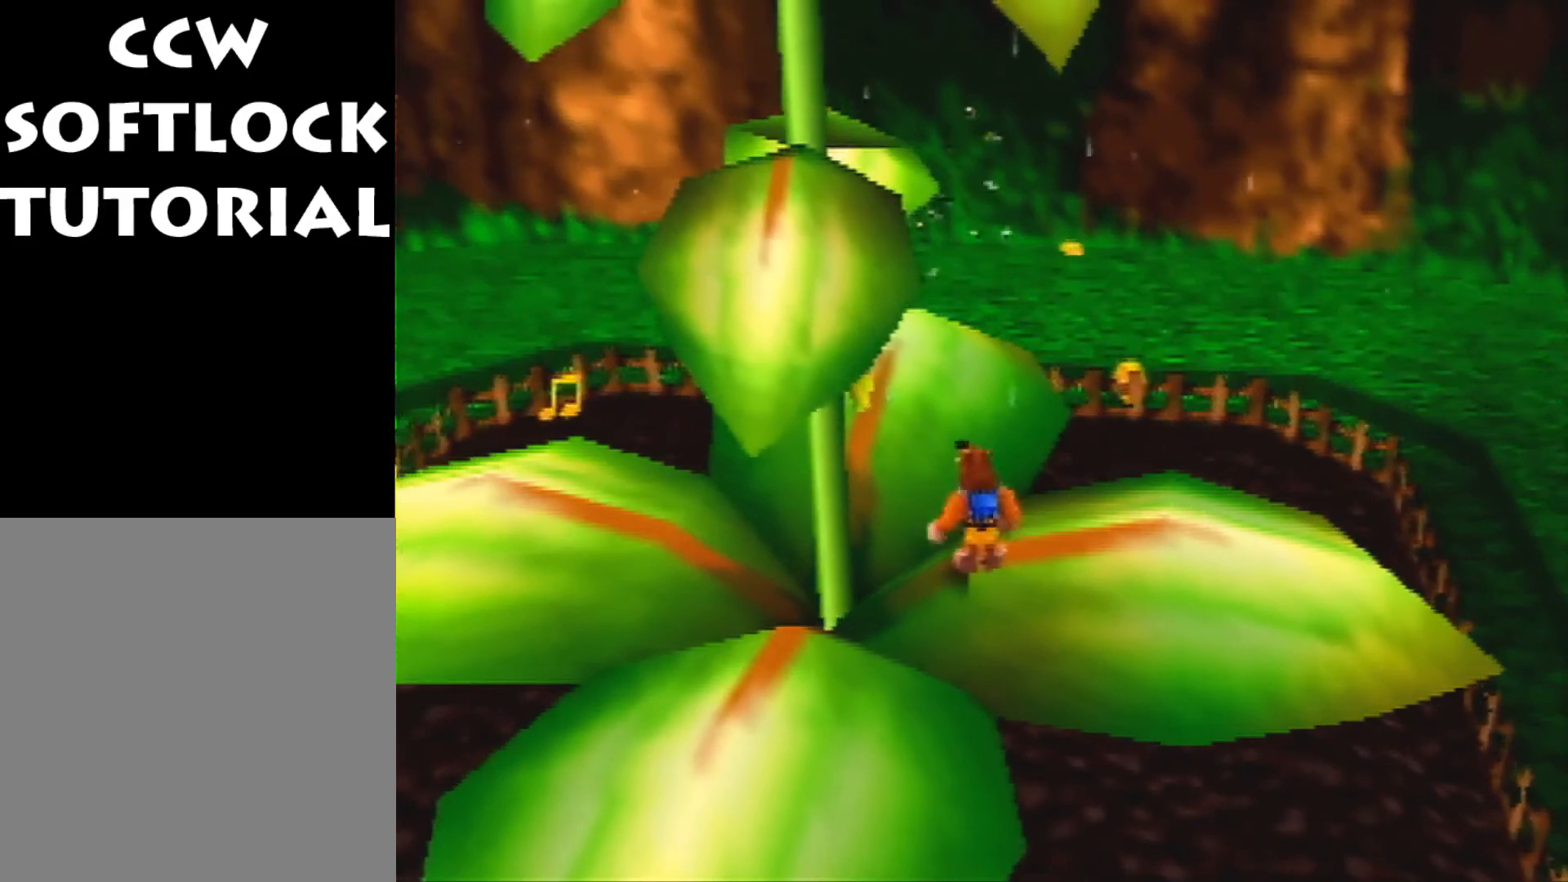
{"buttons": [], "left_stick": "right", "events": [[33, "left_stick", "right"], [200, "C_DOWN", "down"], [267, "C_DOWN", "up"], [367, "C_DOWN", "down"], [433, "C_DOWN", "up"]]}
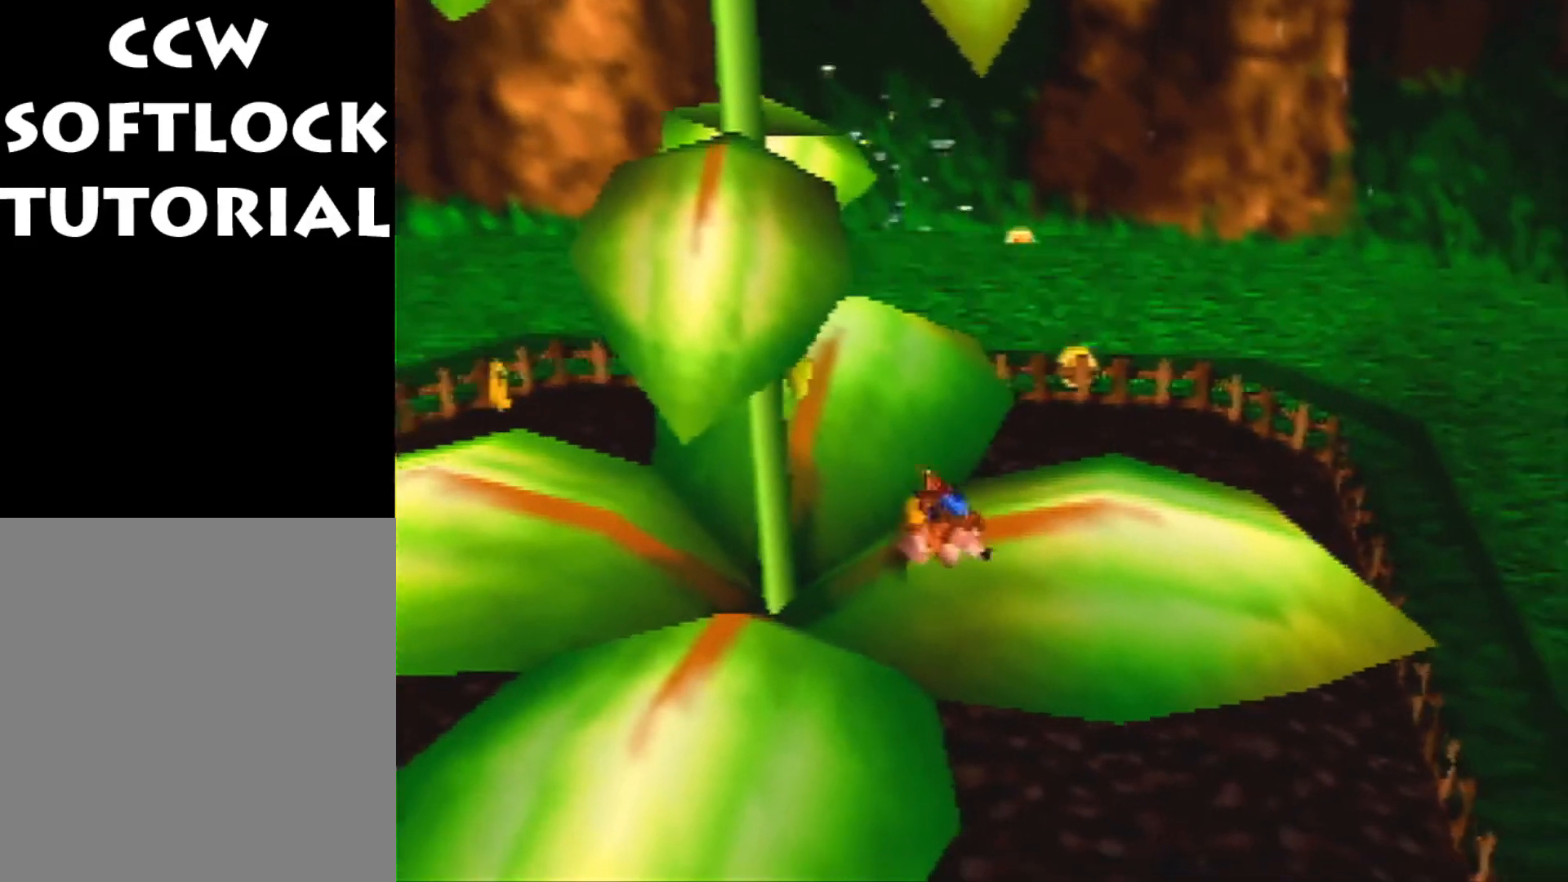
{"buttons": [], "left_stick": "right", "events": [[67, "C_DOWN", "down"], [167, "C_DOWN", "up"]]}
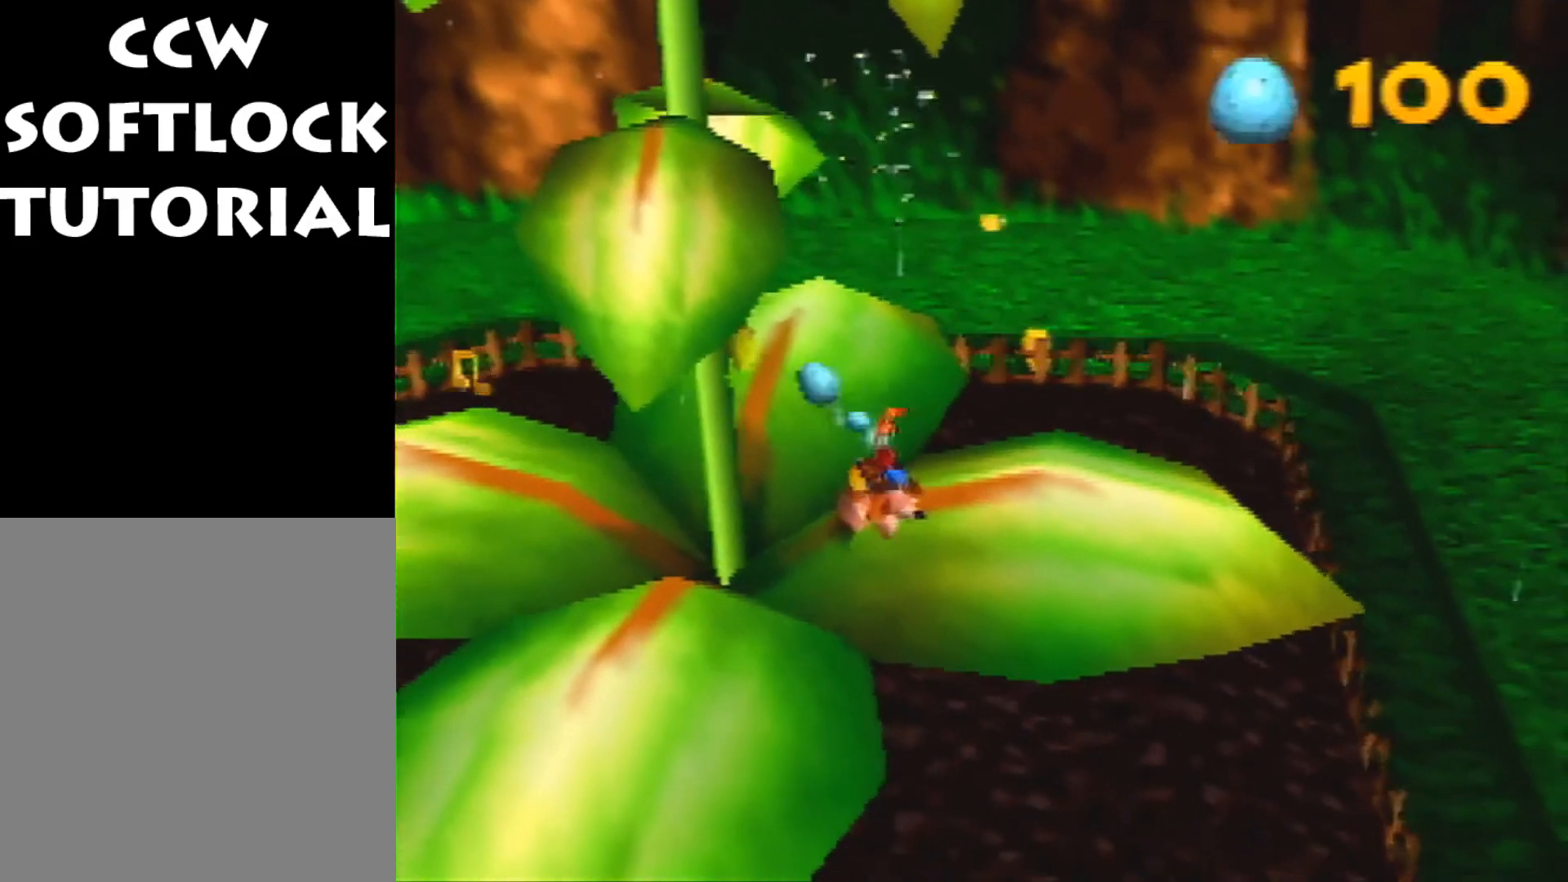
{"buttons": [], "left_stick": "right", "events": []}
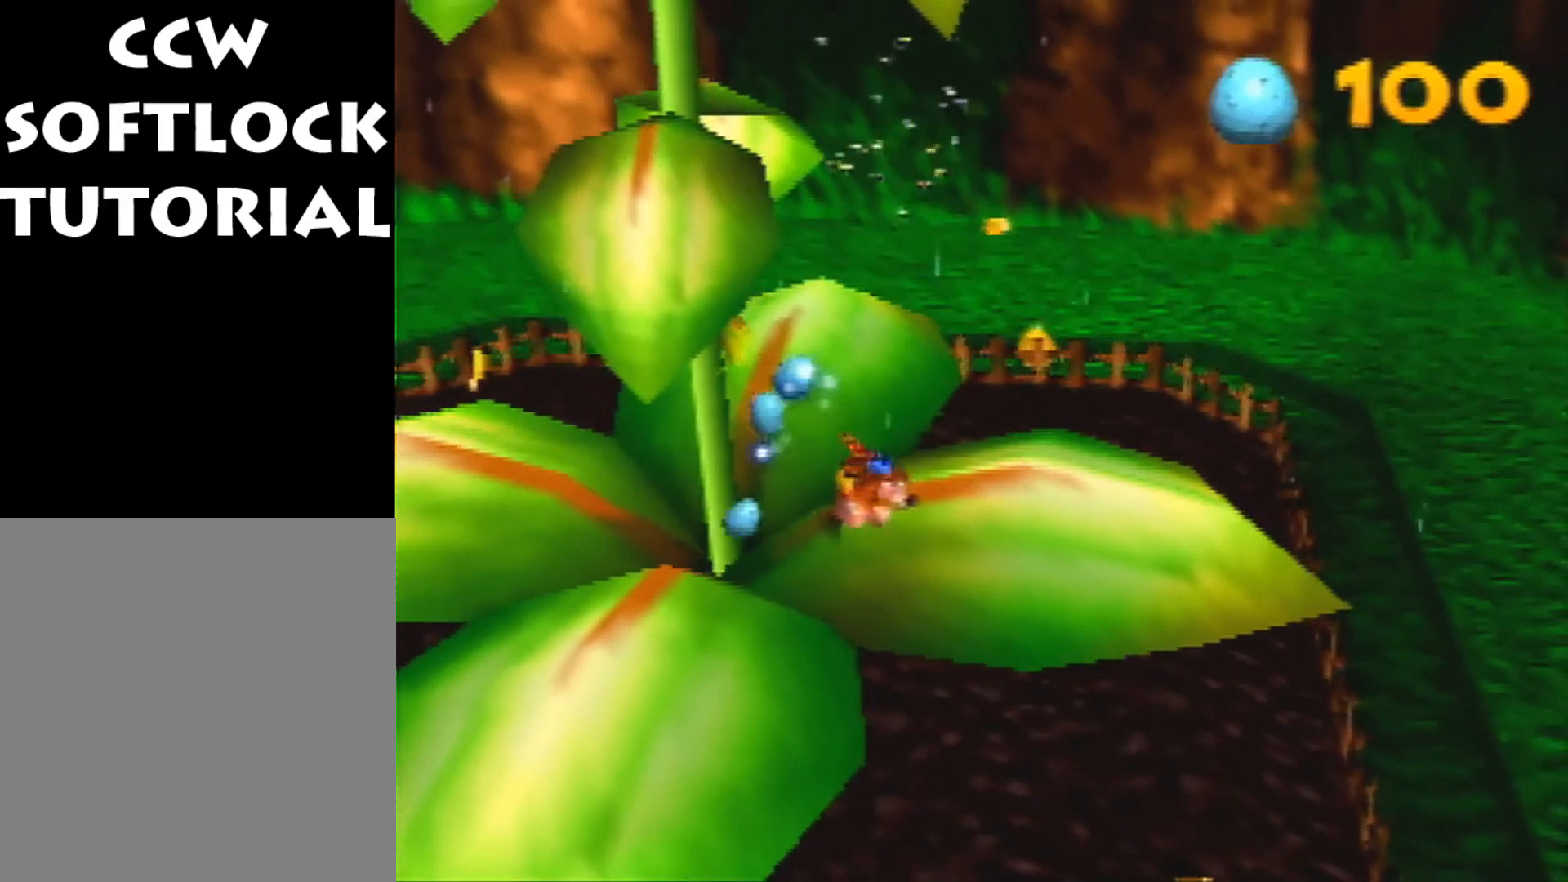
{"buttons": [], "left_stick": "right", "events": [[133, "C_DOWN", "down"], [233, "C_DOWN", "up"], [300, "C_DOWN", "down"], [400, "C_DOWN", "up"]]}
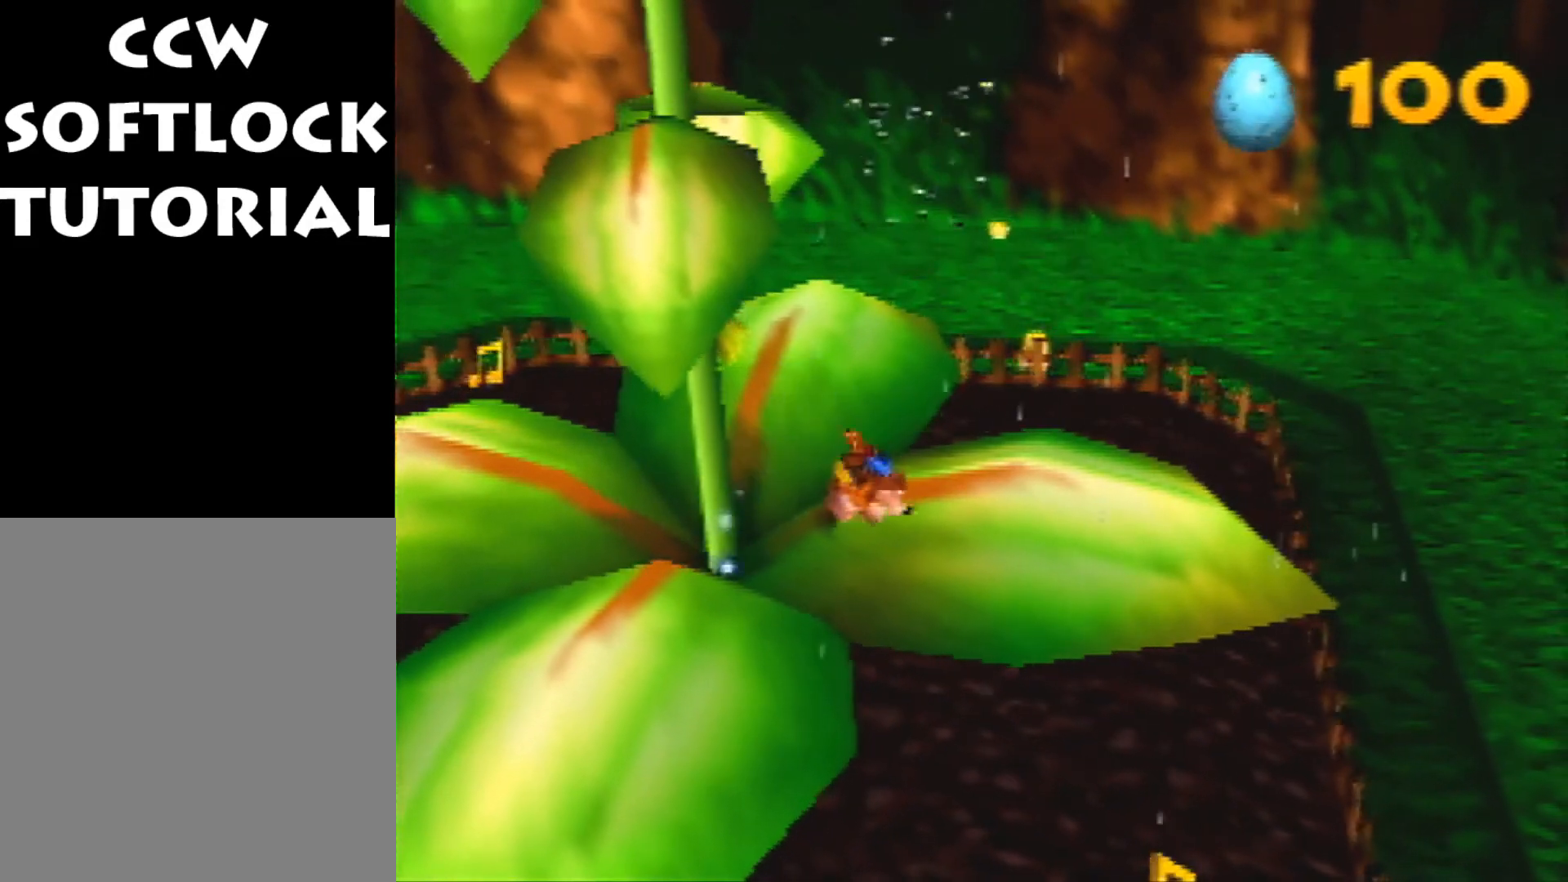
{"buttons": [], "left_stick": "center", "events": [[467, "left_stick", "center"]]}
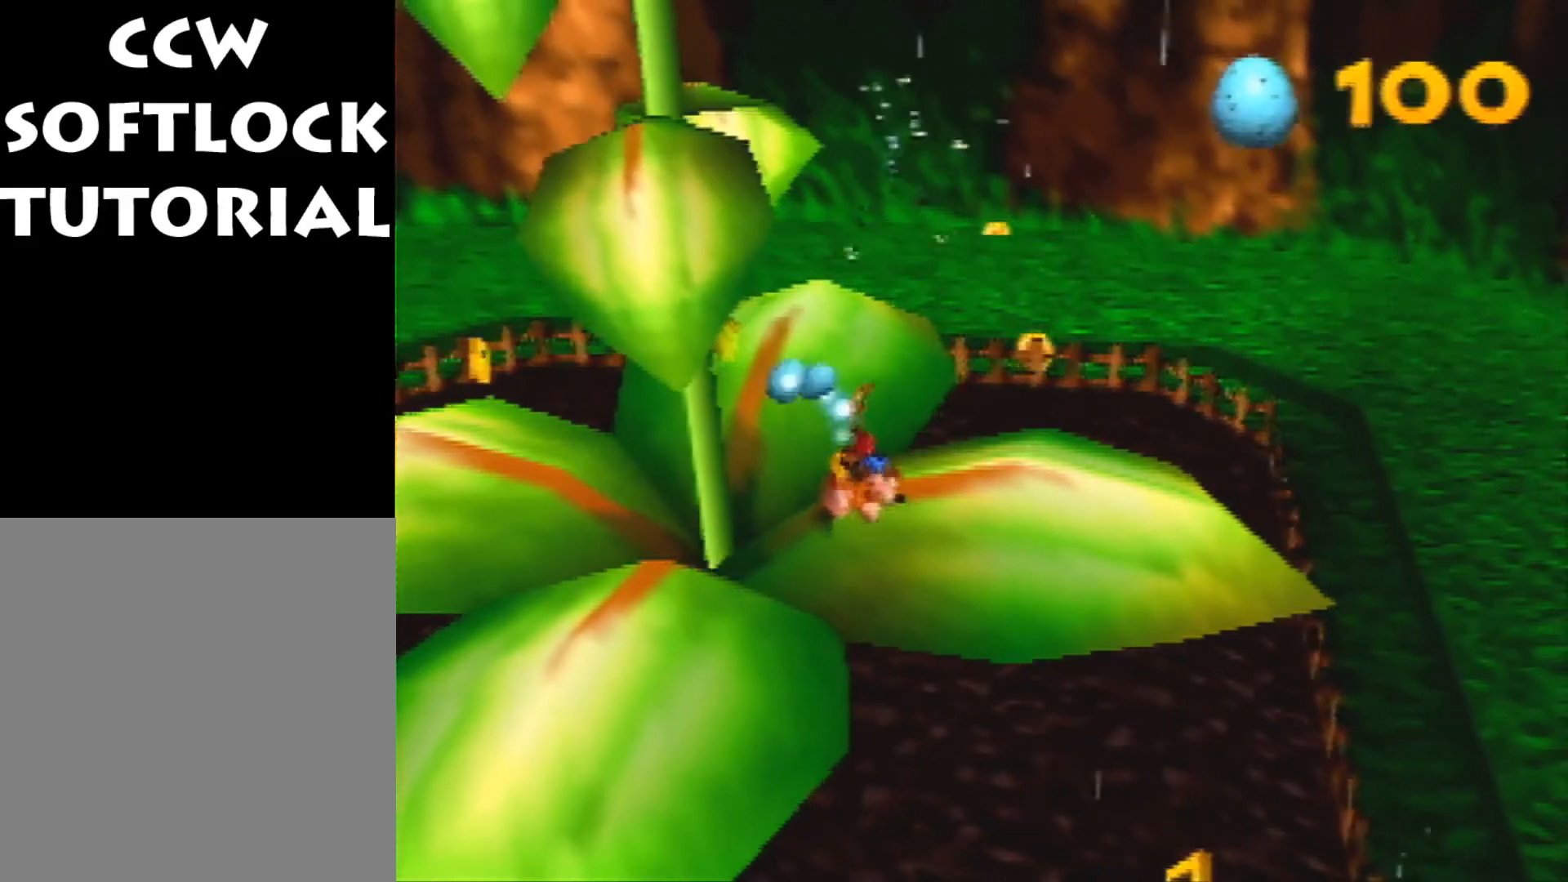
{"buttons": [], "left_stick": "up", "events": [[167, "left_stick", "up-left"], [200, "A", "down"], [367, "A", "up"], [400, "left_stick", "up"]]}
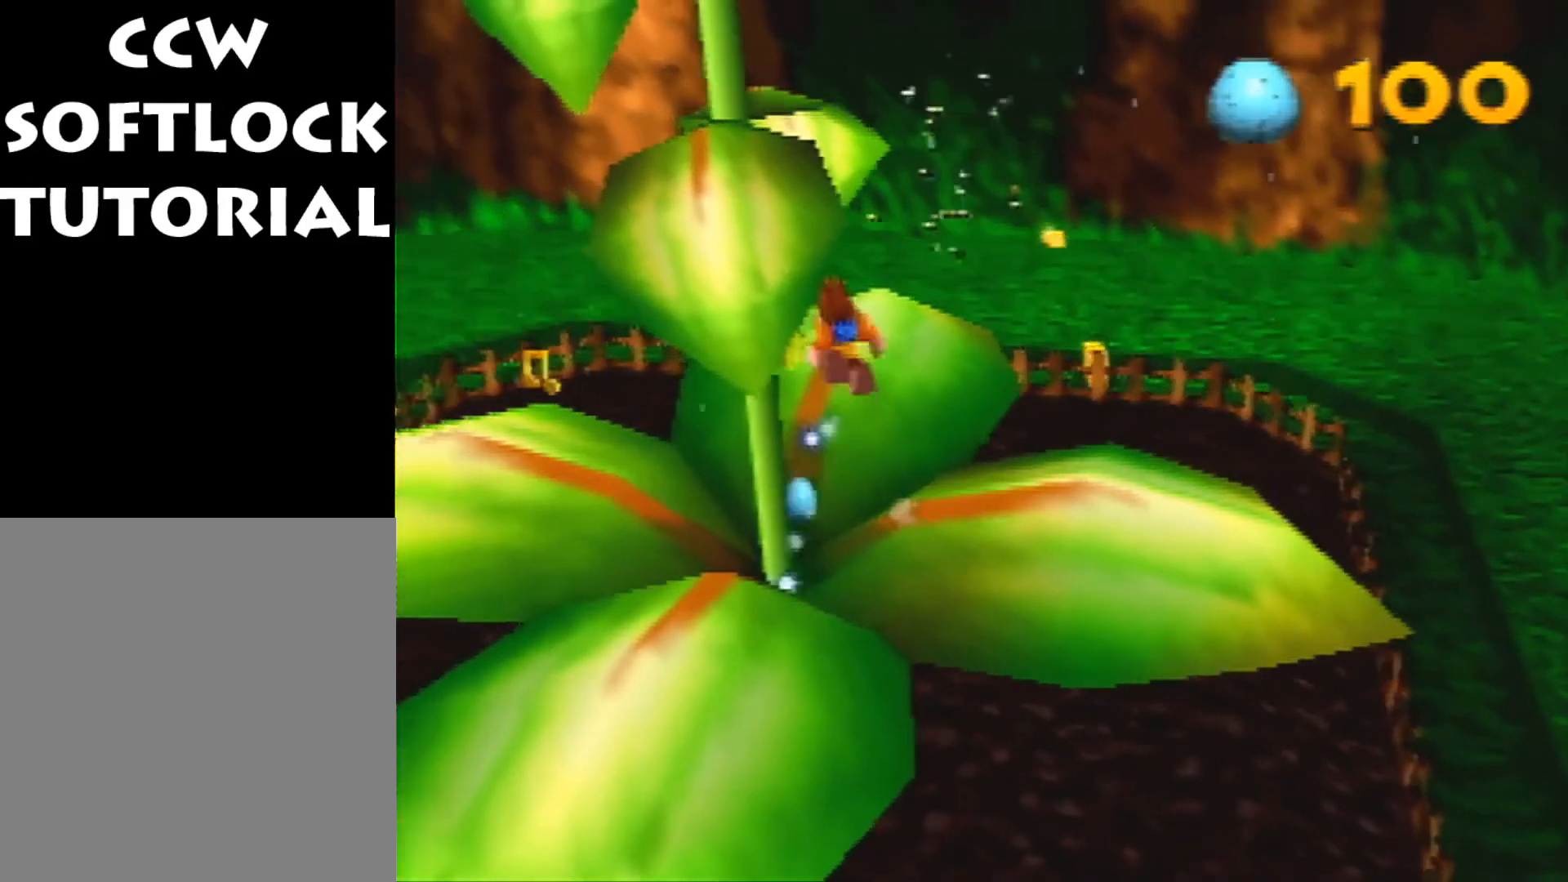
{"buttons": [], "left_stick": "center", "events": [[433, "left_stick", "center"]]}
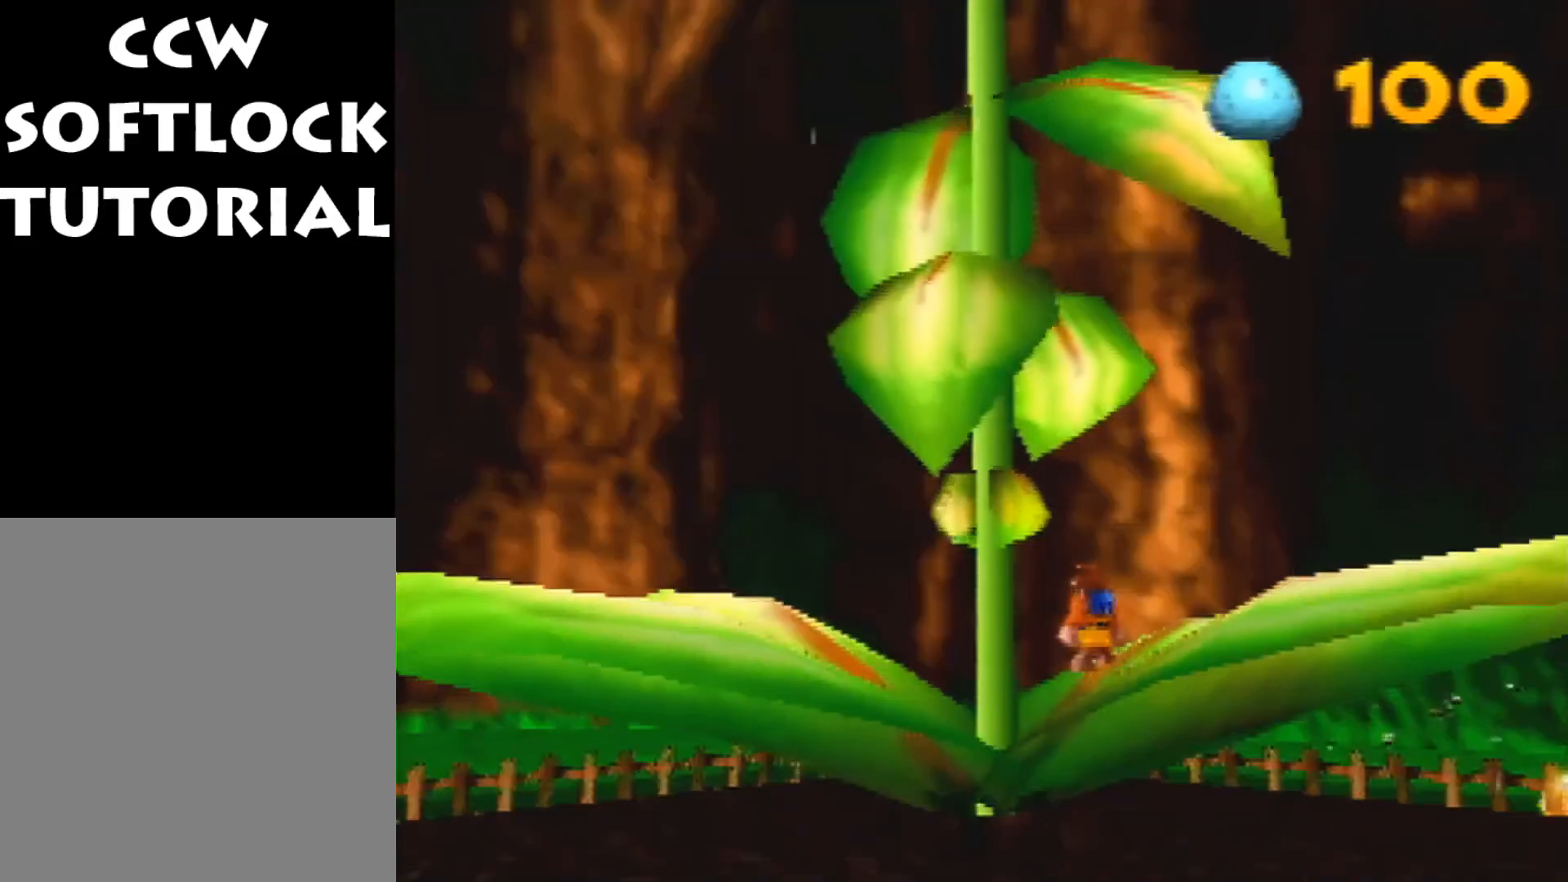
{"buttons": [], "left_stick": "left", "events": [[300, "left_stick", "left"]]}
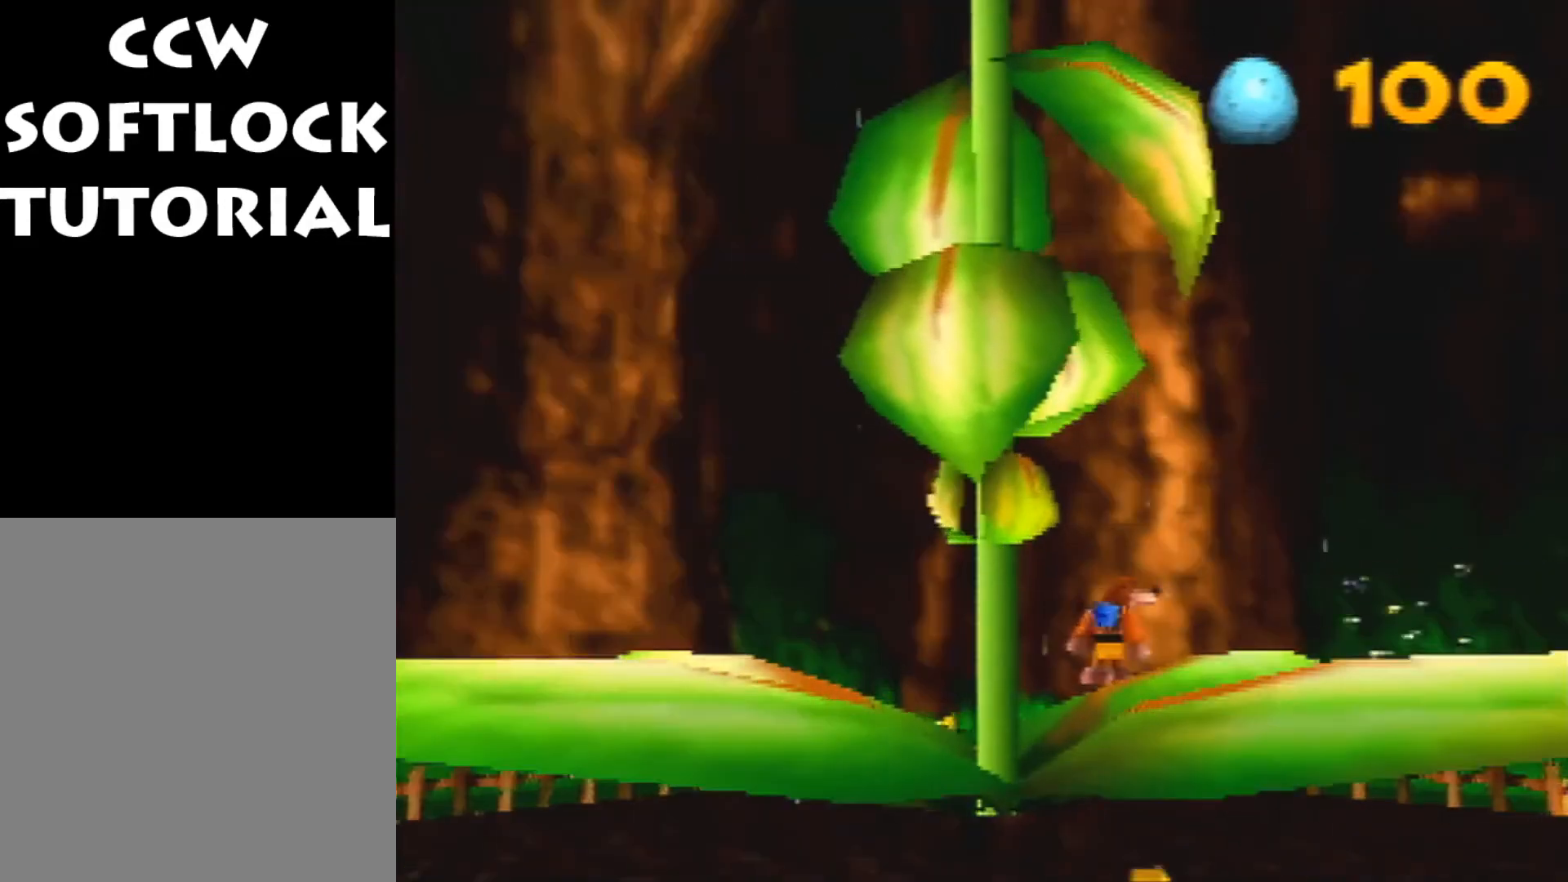
{"buttons": [], "left_stick": "left", "events": [[200, "C_LEFT", "down"], [267, "C_LEFT", "up"], [367, "C_LEFT", "down"], [433, "C_LEFT", "up"]]}
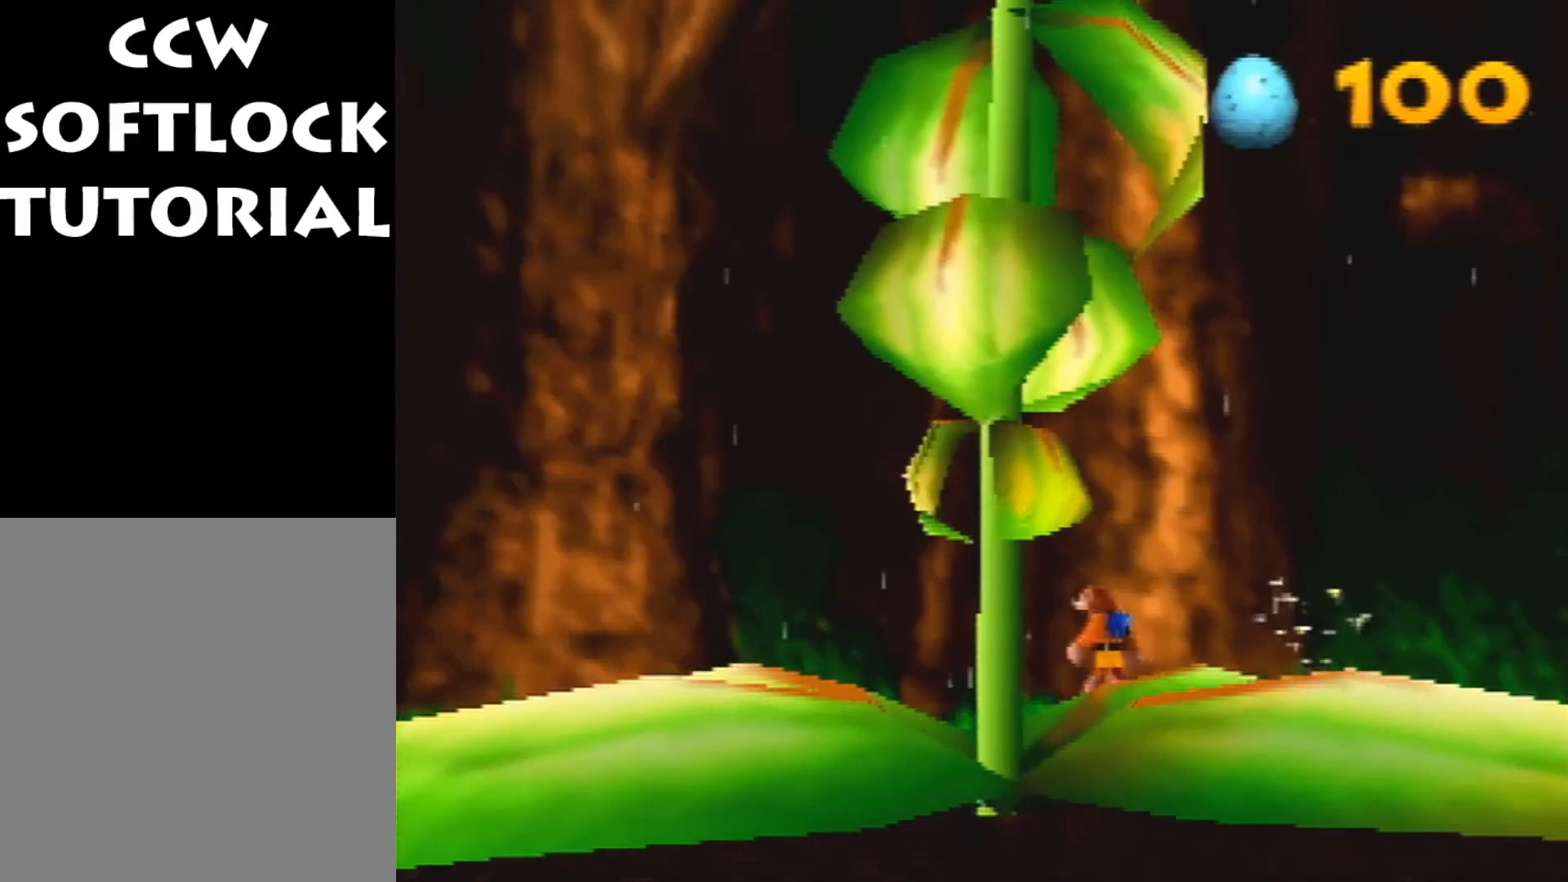
{"buttons": ["C_LEFT"], "left_stick": "left", "events": [[33, "C_LEFT", "down"], [100, "C_LEFT", "up"], [200, "C_LEFT", "down"], [267, "C_LEFT", "up"], [367, "C_LEFT", "down"], [467, "C_LEFT", "up"], [500, "C_LEFT", "down"]]}
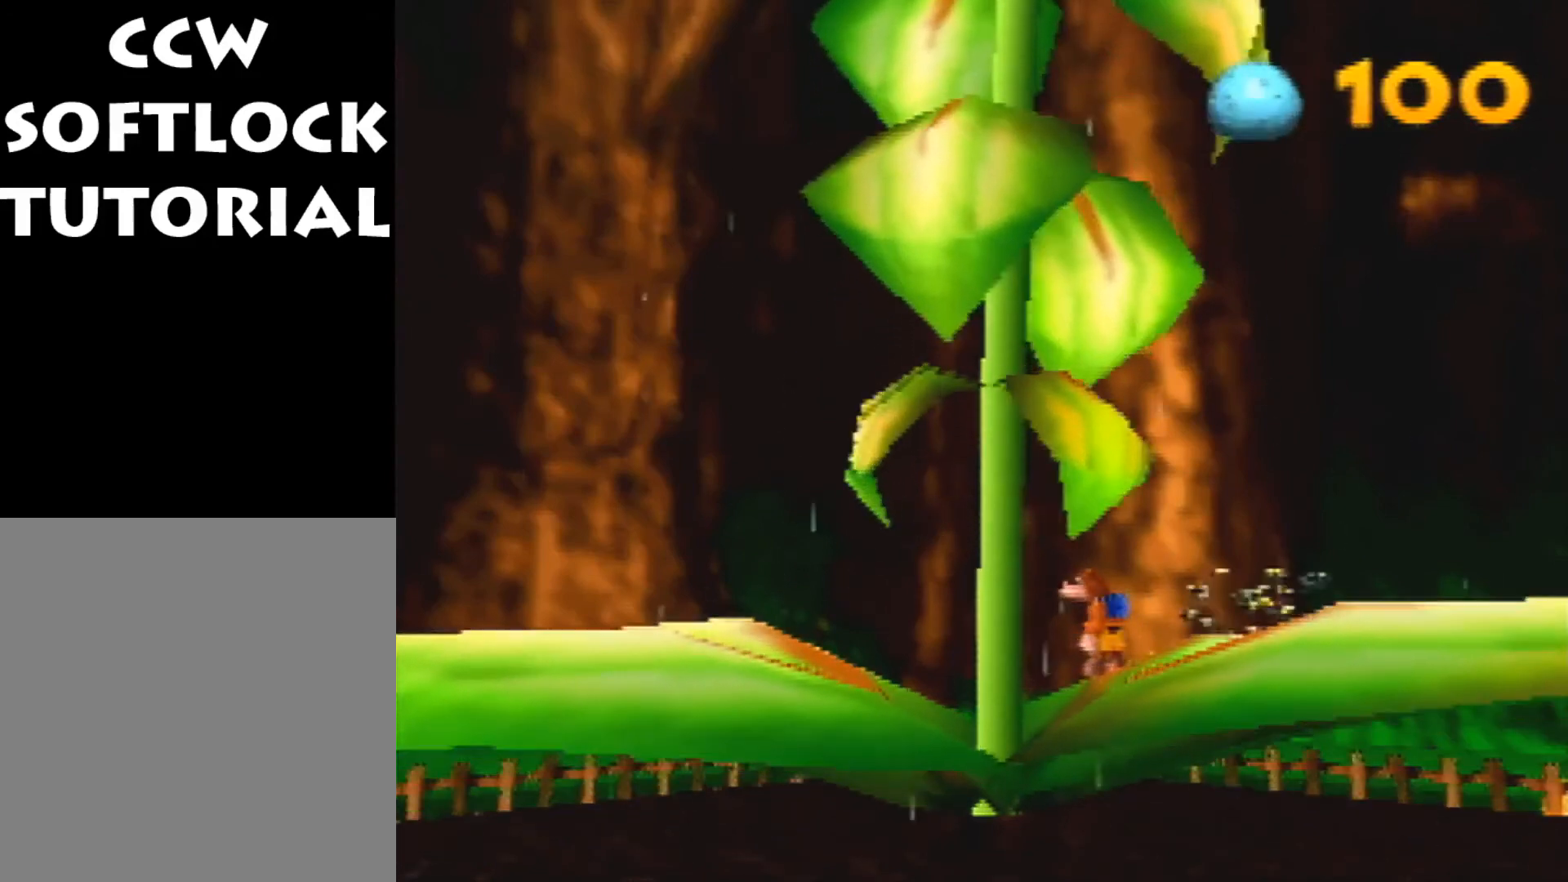
{"buttons": ["C_LEFT"], "left_stick": "left", "events": [[100, "C_LEFT", "up"], [200, "C_LEFT", "down"], [233, "C_LEFT", "up"], [333, "C_LEFT", "down"], [433, "C_LEFT", "up"], [500, "C_LEFT", "down"]]}
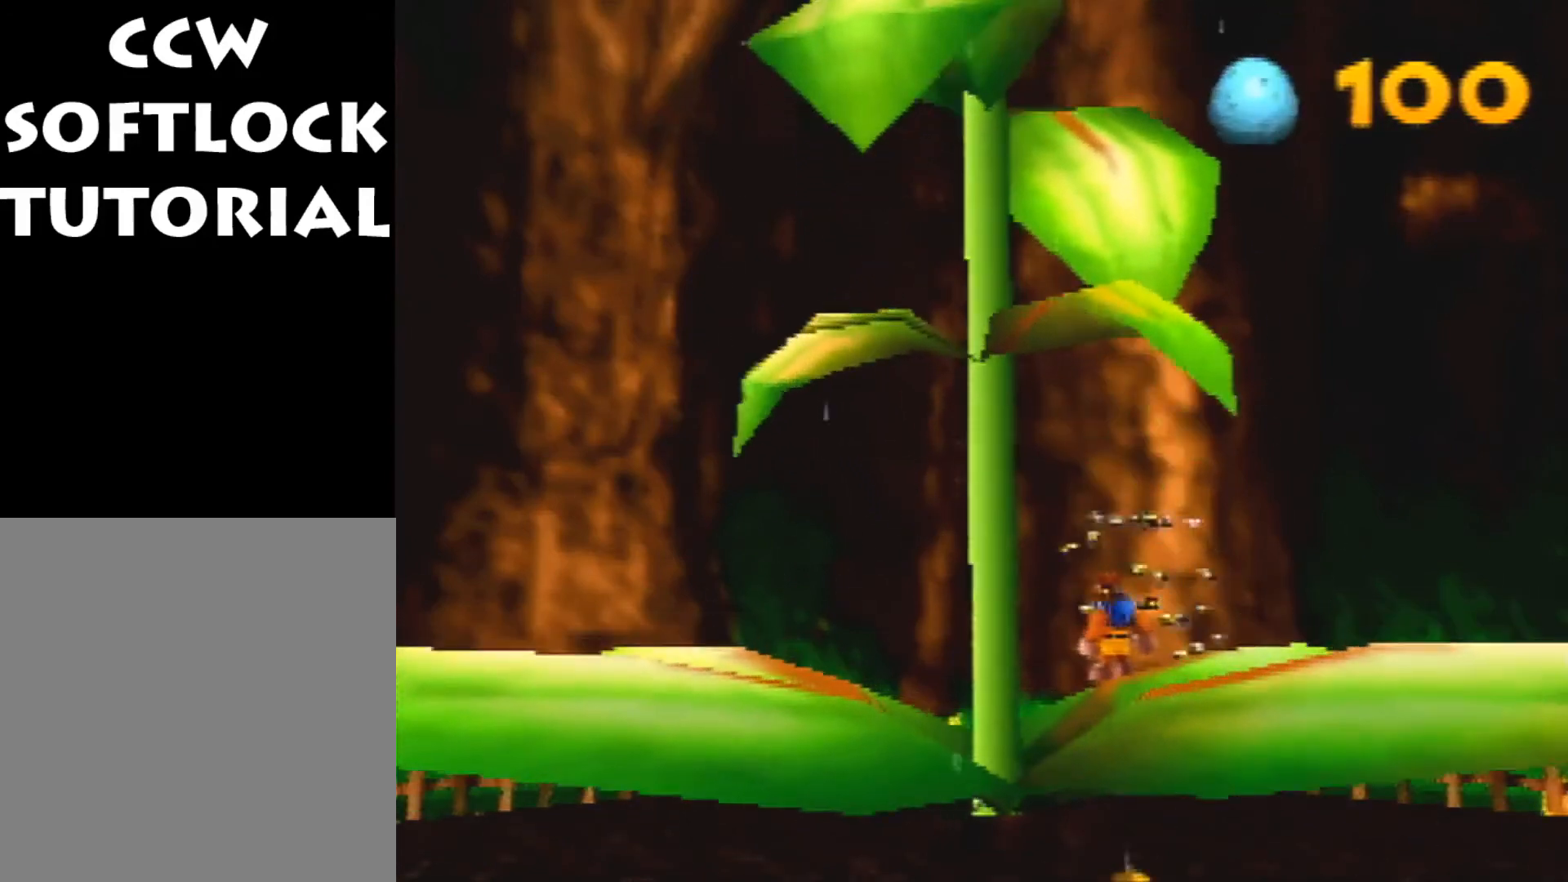
{"buttons": ["C_LEFT"], "left_stick": "left", "events": [[100, "C_LEFT", "up"], [167, "C_LEFT", "down"], [233, "C_LEFT", "up"], [367, "C_LEFT", "down"], [400, "C_LEFT", "up"], [500, "C_LEFT", "down"]]}
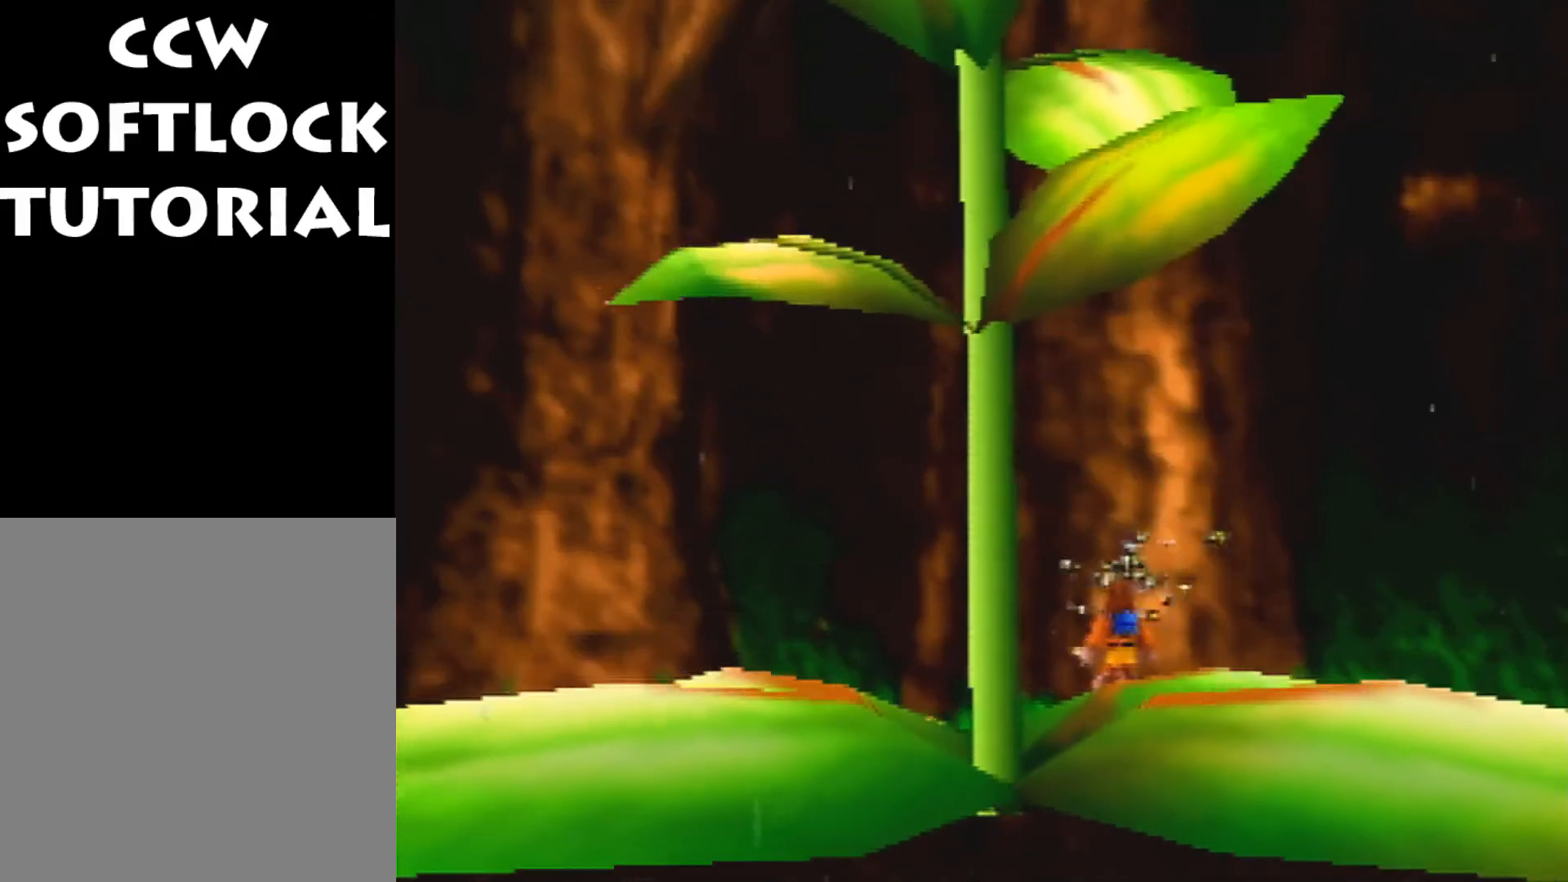
{"buttons": ["C_LEFT"], "left_stick": "left", "events": [[67, "C_LEFT", "up"], [200, "C_LEFT", "down"], [233, "C_LEFT", "up"], [333, "C_LEFT", "down"], [400, "C_LEFT", "up"], [500, "C_LEFT", "down"]]}
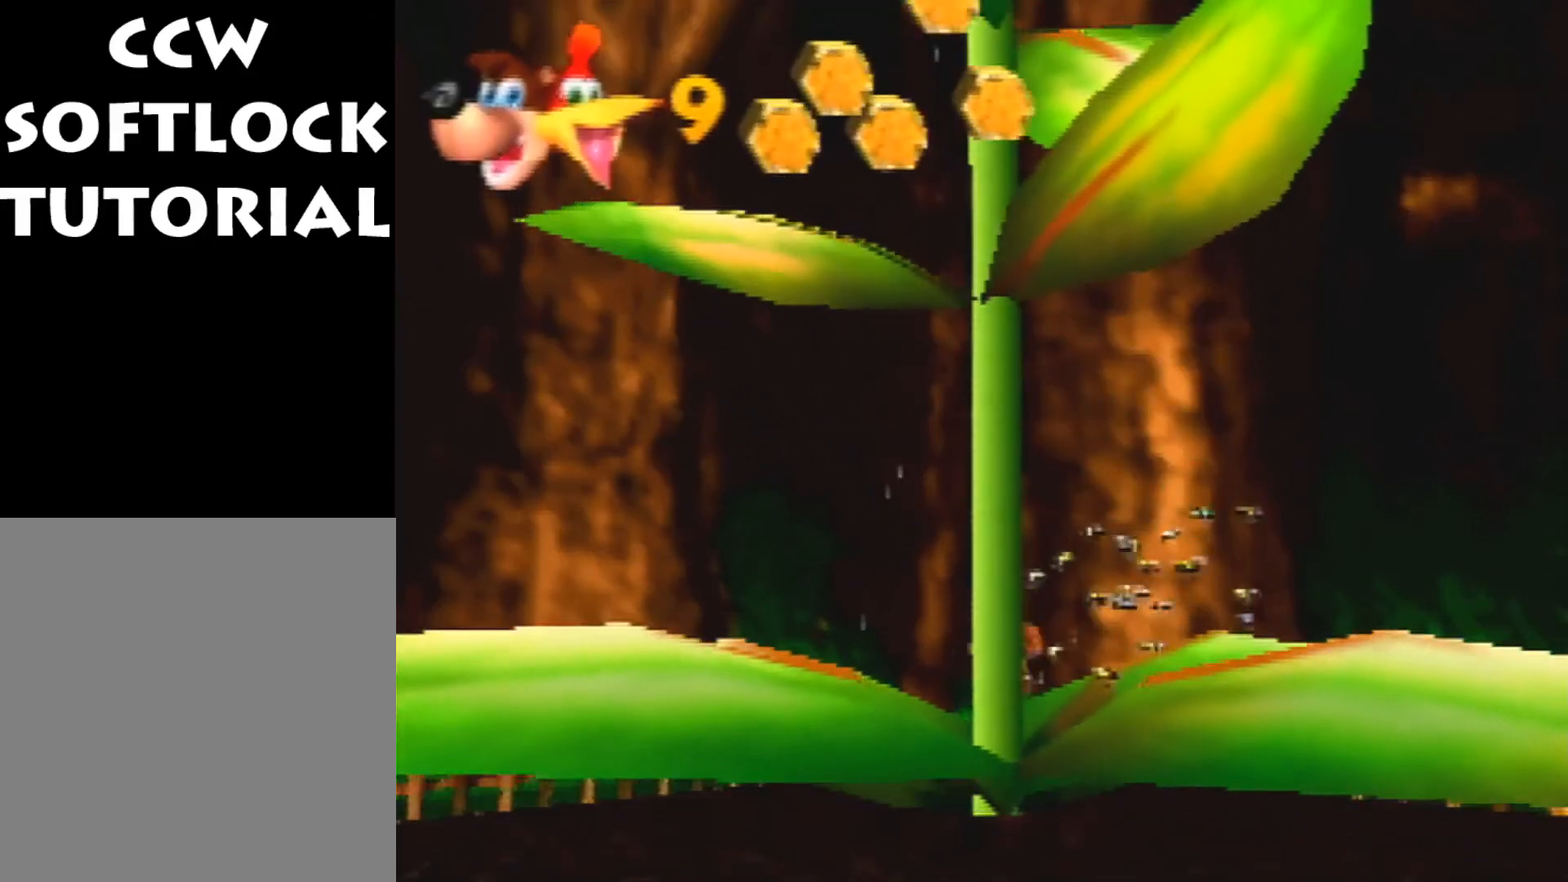
{"buttons": [], "left_stick": "left", "events": [[100, "C_LEFT", "up"], [167, "C_LEFT", "down"], [233, "C_LEFT", "up"], [333, "C_LEFT", "down"], [433, "C_LEFT", "up"]]}
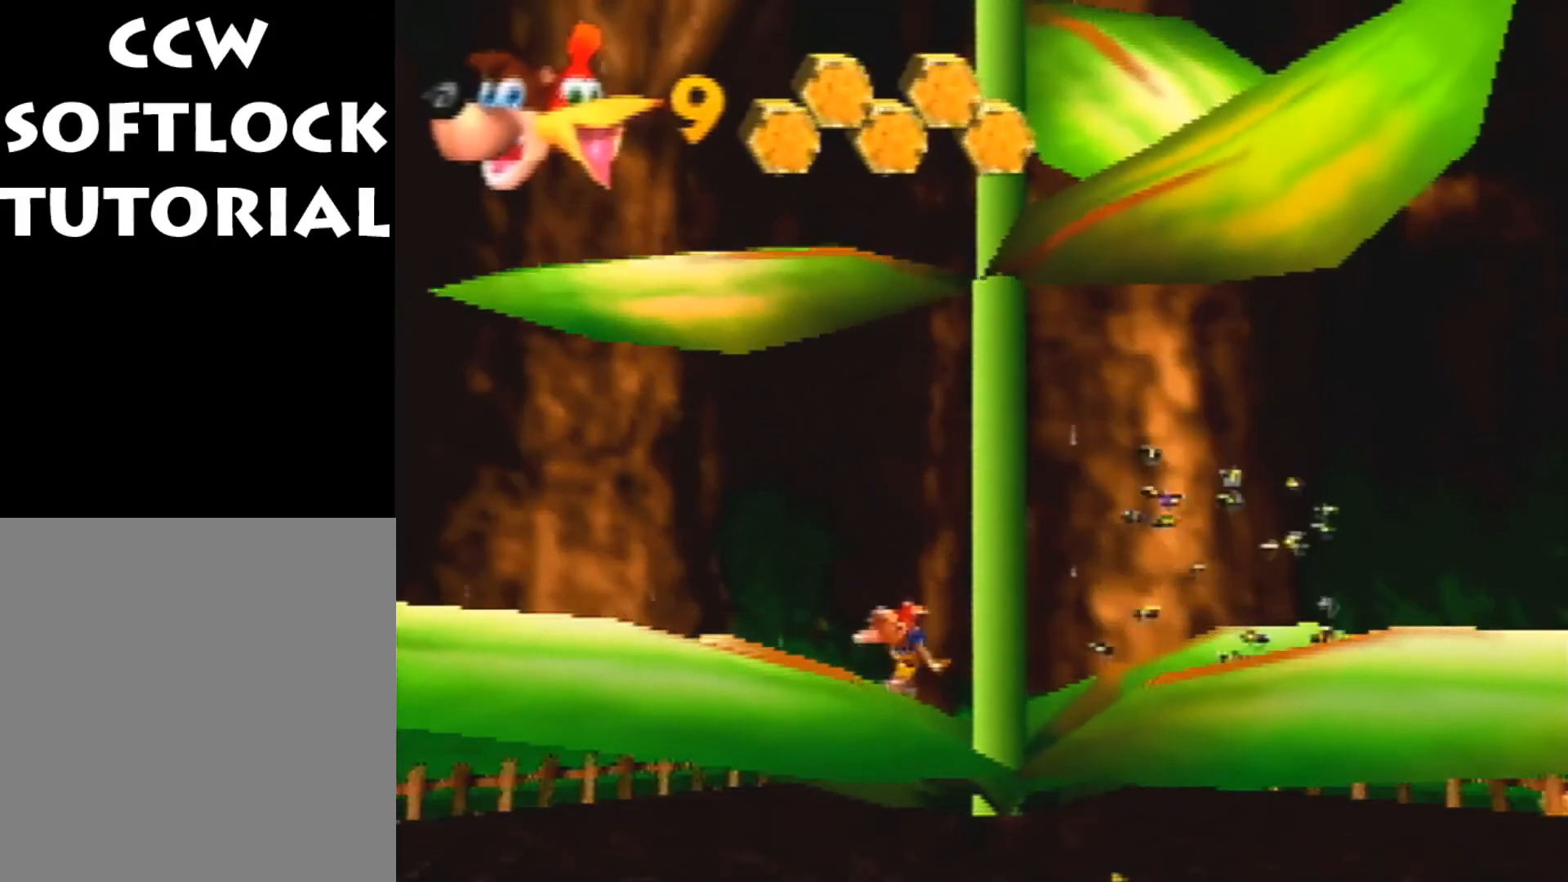
{"buttons": ["A"], "left_stick": "left", "events": [[167, "A", "down"], [233, "A", "up"], [333, "A", "down"], [400, "A", "up"], [467, "A", "down"]]}
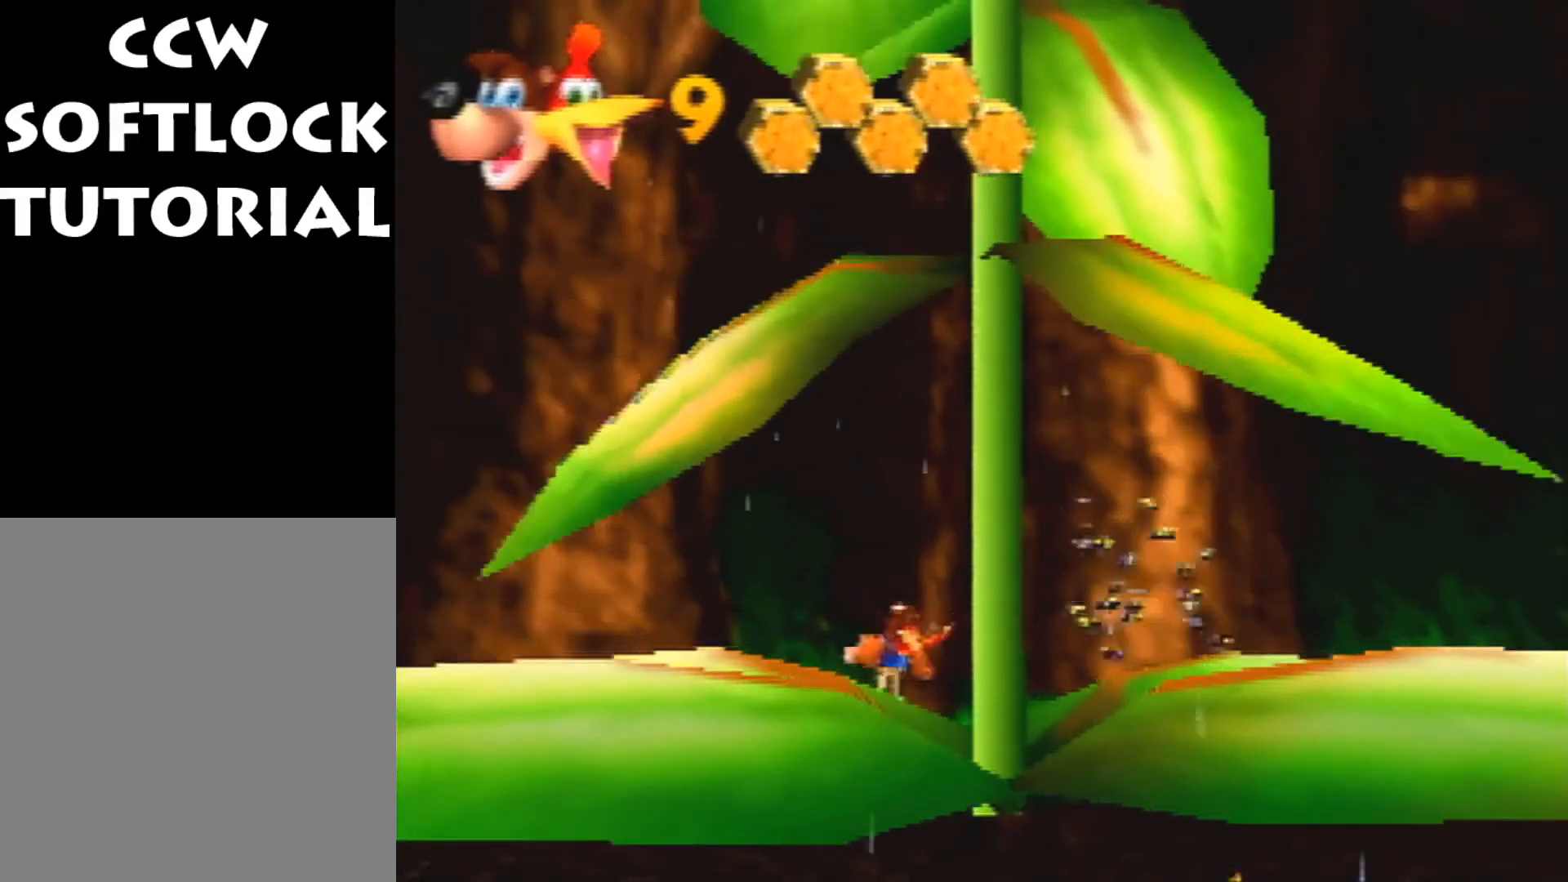
{"buttons": ["A"], "left_stick": "left", "events": [[67, "A", "up"], [167, "A", "down"], [200, "A", "up"], [333, "A", "down"], [400, "A", "up"], [500, "A", "down"]]}
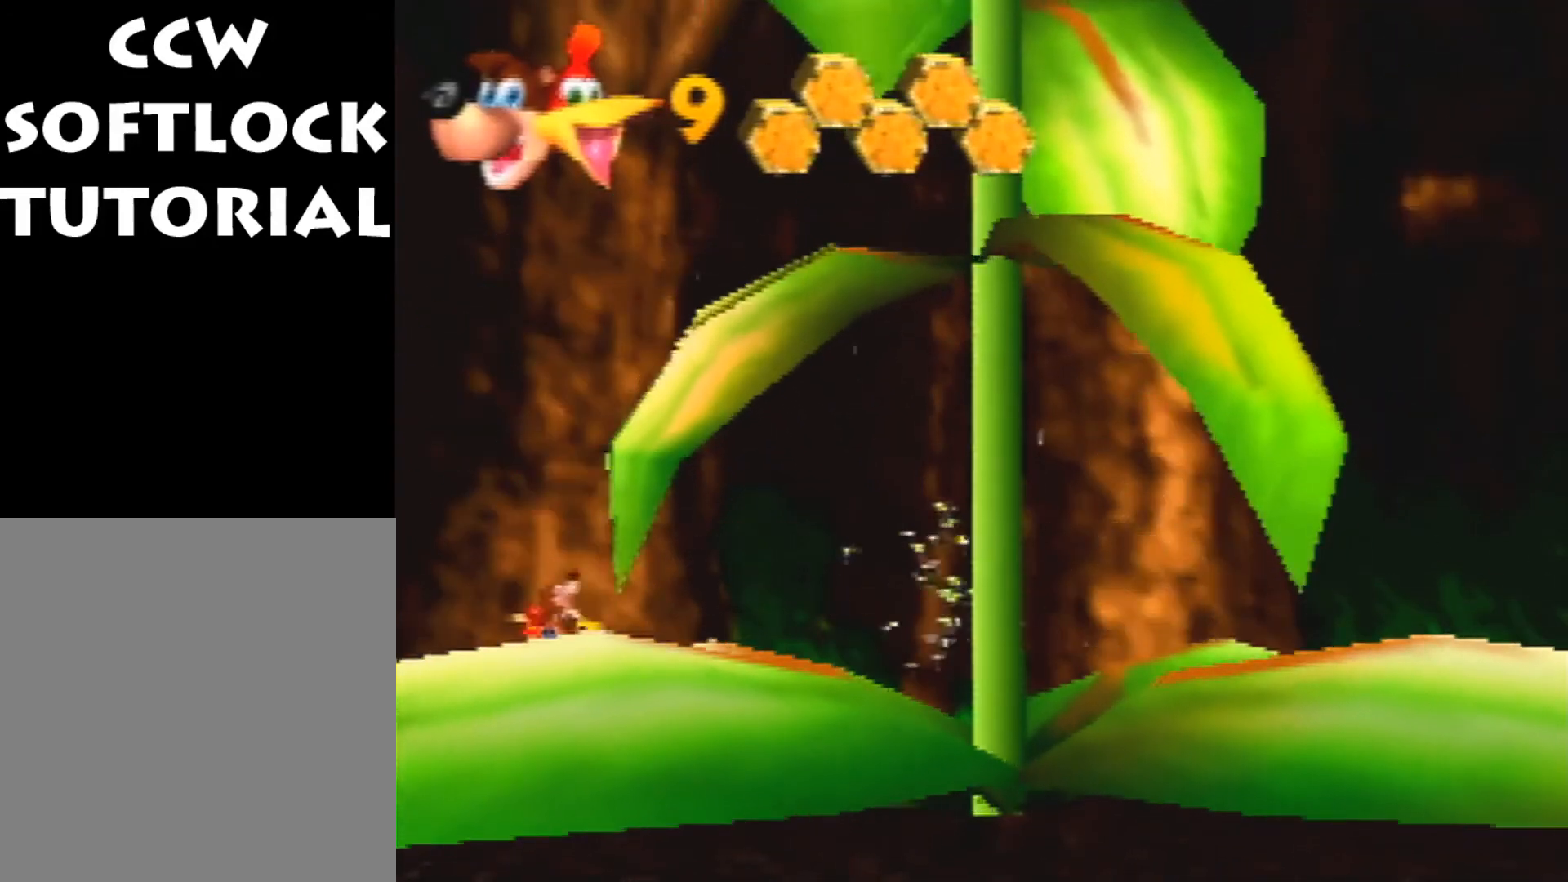
{"buttons": ["A"], "left_stick": "left", "events": [[67, "A", "up"], [133, "A", "down"], [200, "A", "up"], [333, "A", "down"], [400, "A", "up"], [467, "A", "down"]]}
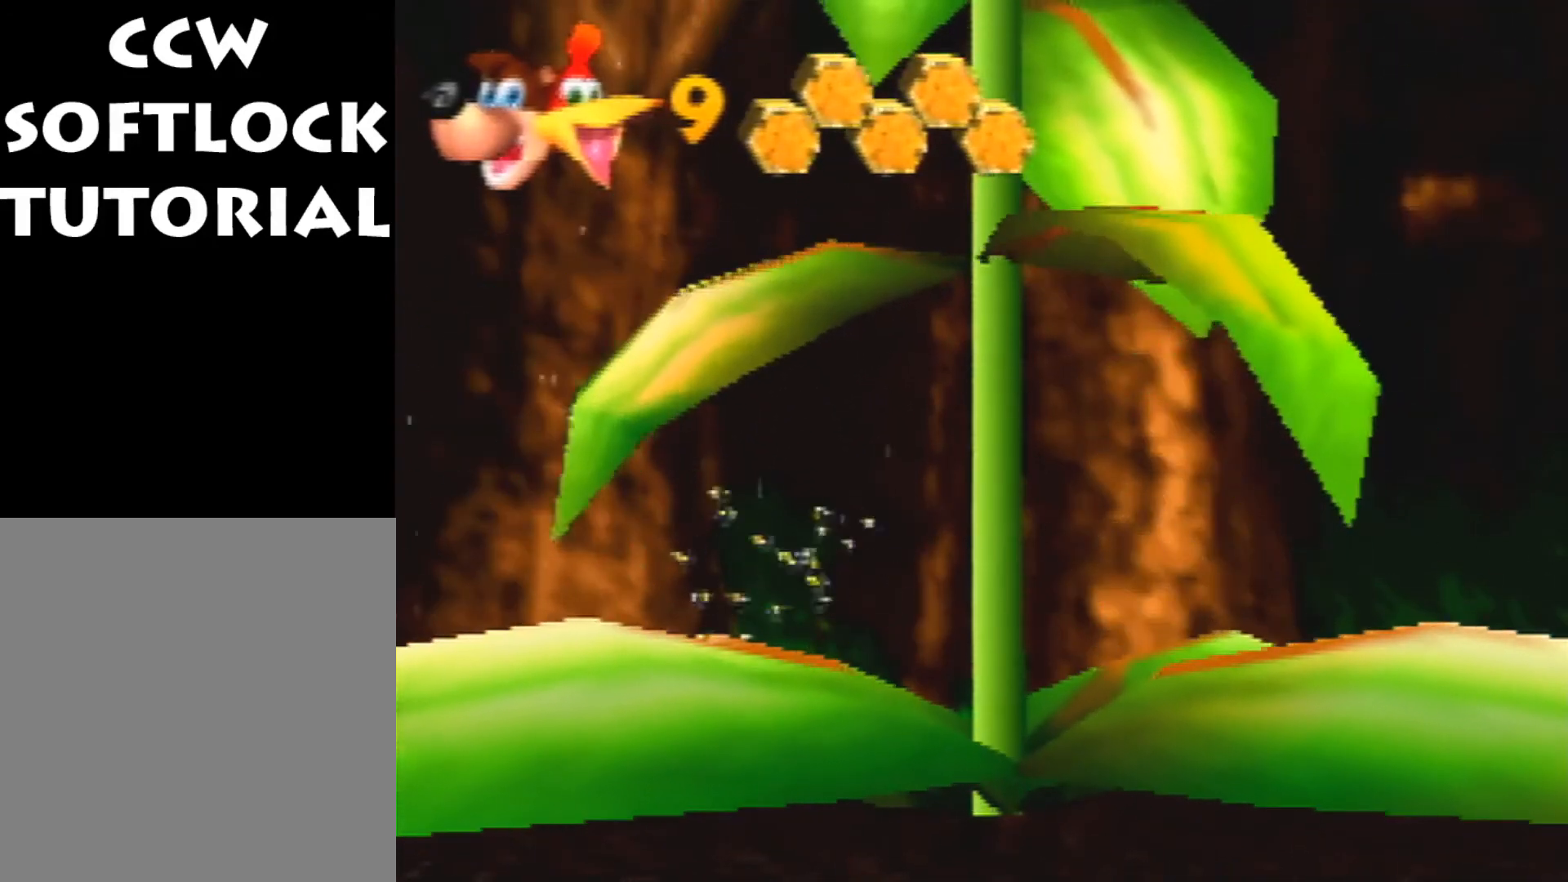
{"buttons": ["A"], "left_stick": "left", "events": [[67, "A", "up"], [167, "A", "down"], [233, "A", "up"], [333, "A", "down"], [400, "A", "up"], [500, "A", "down"]]}
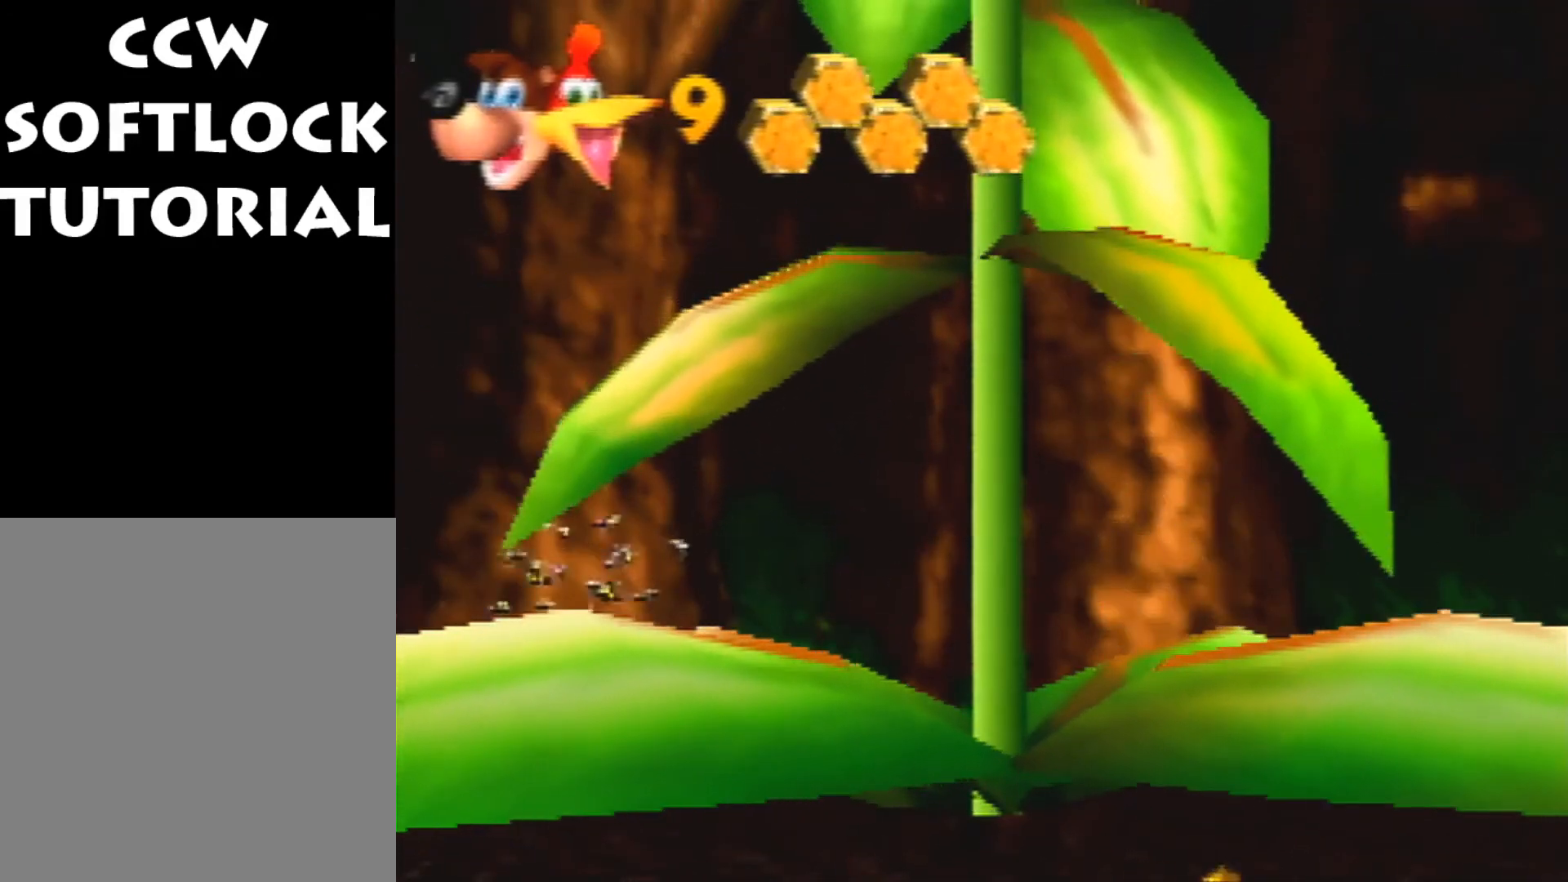
{"buttons": ["A"], "left_stick": "down-left", "events": [[67, "A", "up"], [133, "A", "down"], [233, "A", "up"], [300, "A", "down"], [400, "A", "up"], [467, "left_stick", "down-left"], [500, "A", "down"]]}
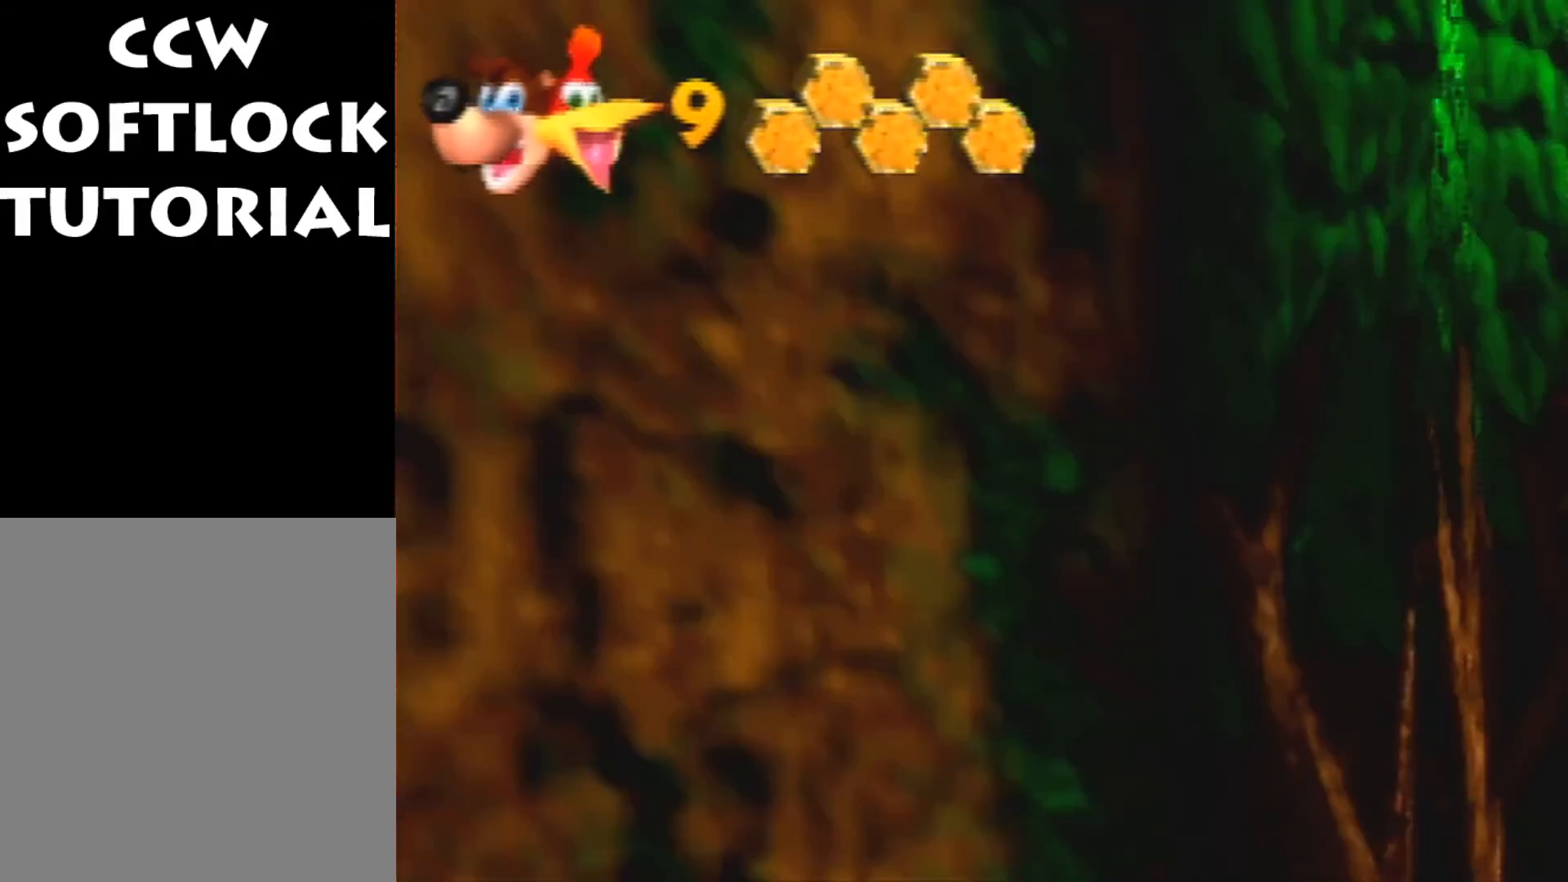
{"buttons": [], "left_stick": "down-left", "events": [[100, "A", "up"], [167, "A", "down"], [267, "A", "up"], [333, "A", "down"], [400, "A", "up"]]}
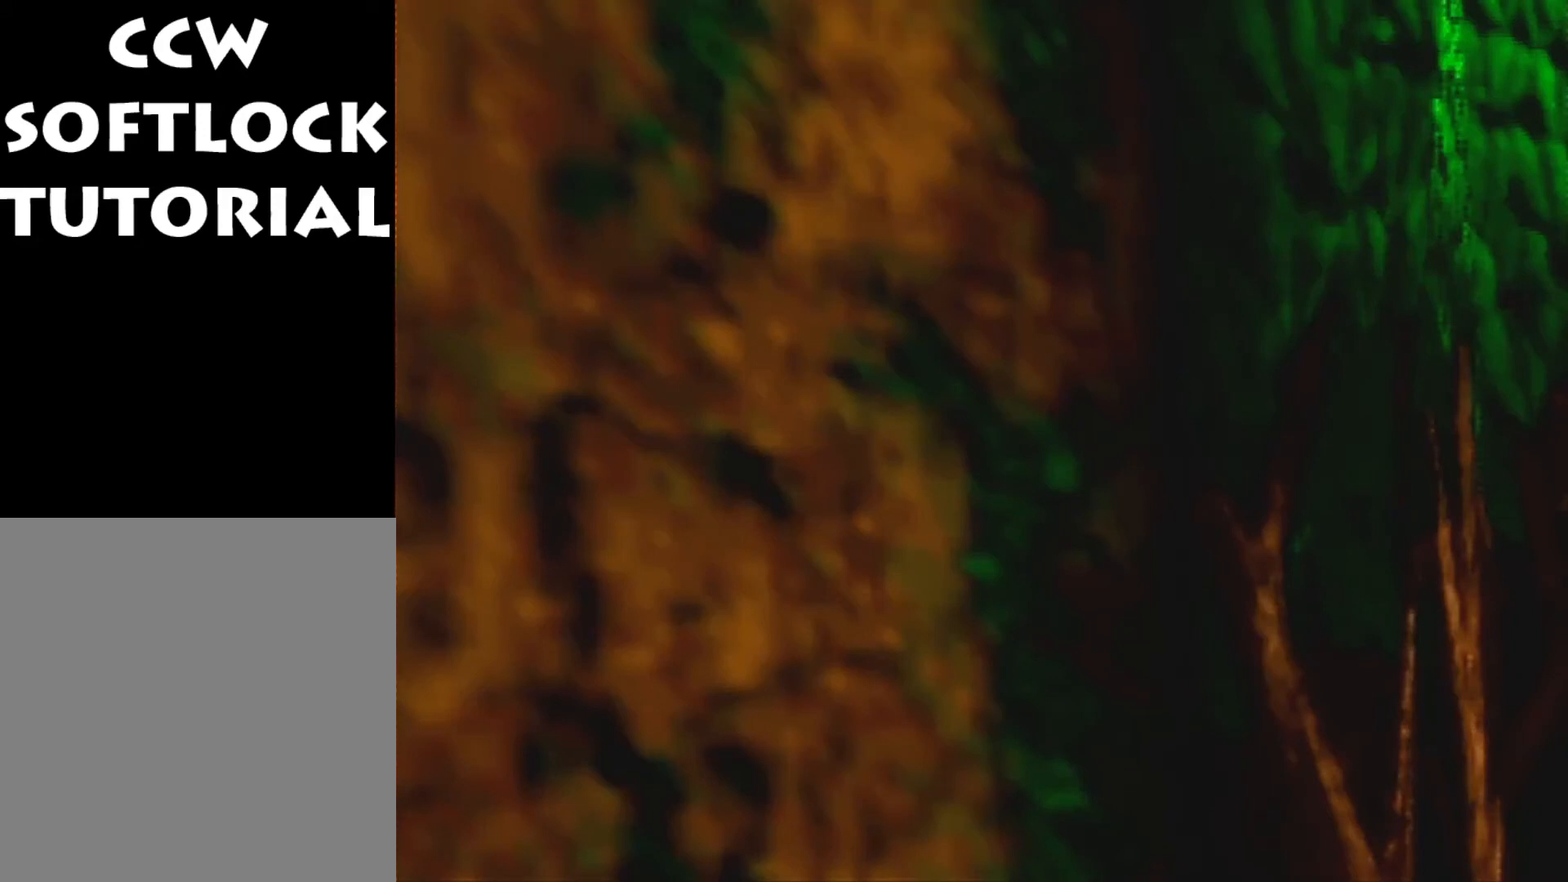
{"buttons": ["A"], "left_stick": "down-left", "events": [[33, "A", "down"], [67, "A", "up"], [167, "A", "down"], [233, "A", "up"], [333, "A", "down"], [400, "A", "up"], [500, "A", "down"]]}
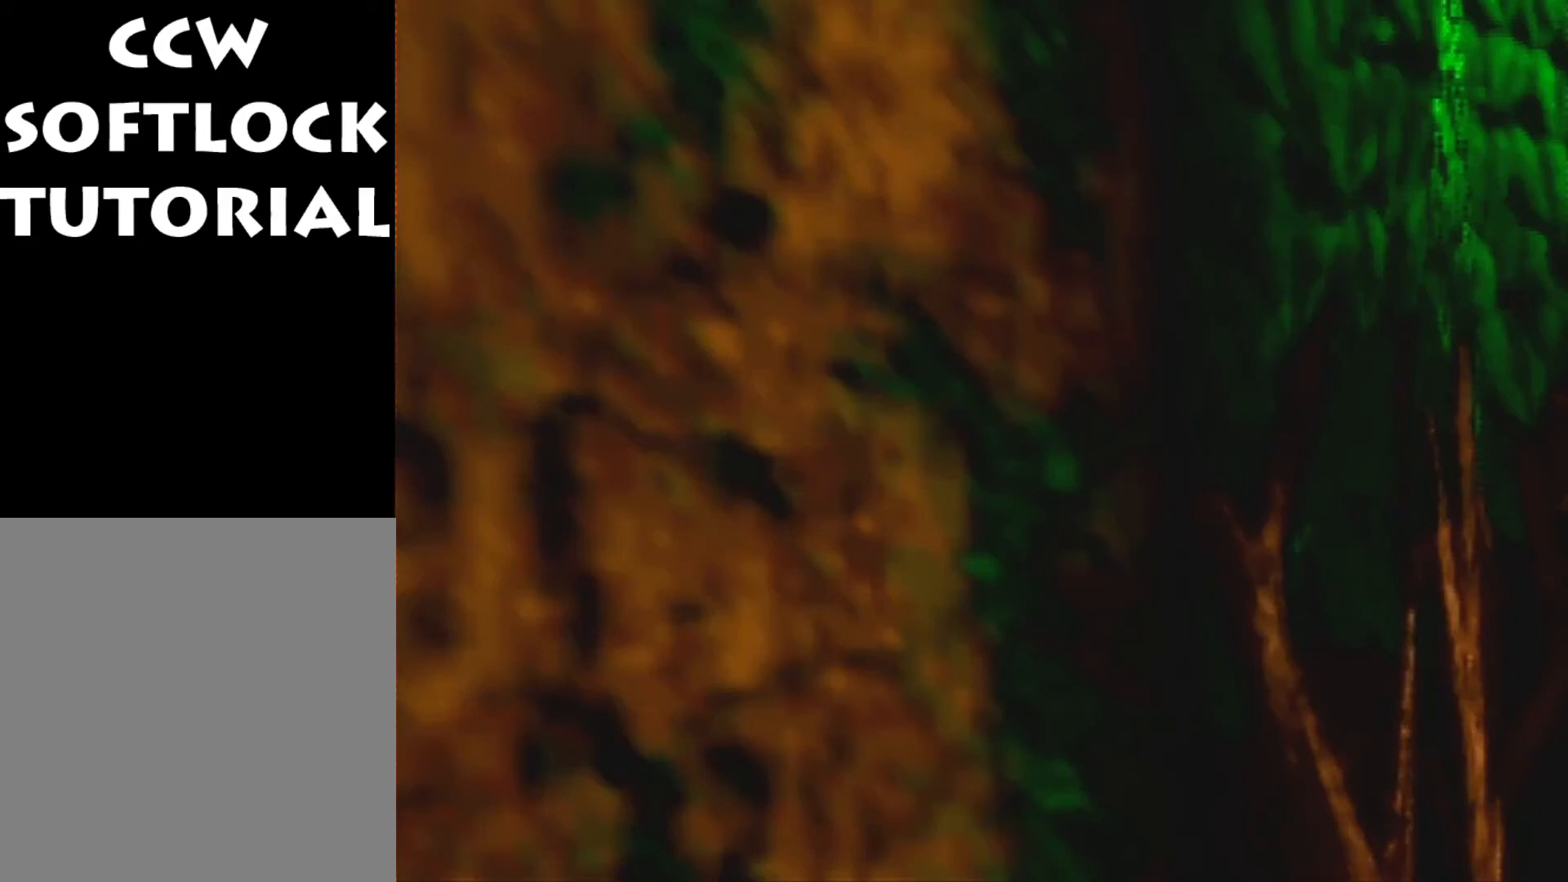
{"buttons": ["A"], "left_stick": "down-left", "events": [[100, "A", "up"], [167, "A", "down"], [233, "A", "up"], [367, "A", "down"], [433, "A", "up"], [500, "A", "down"]]}